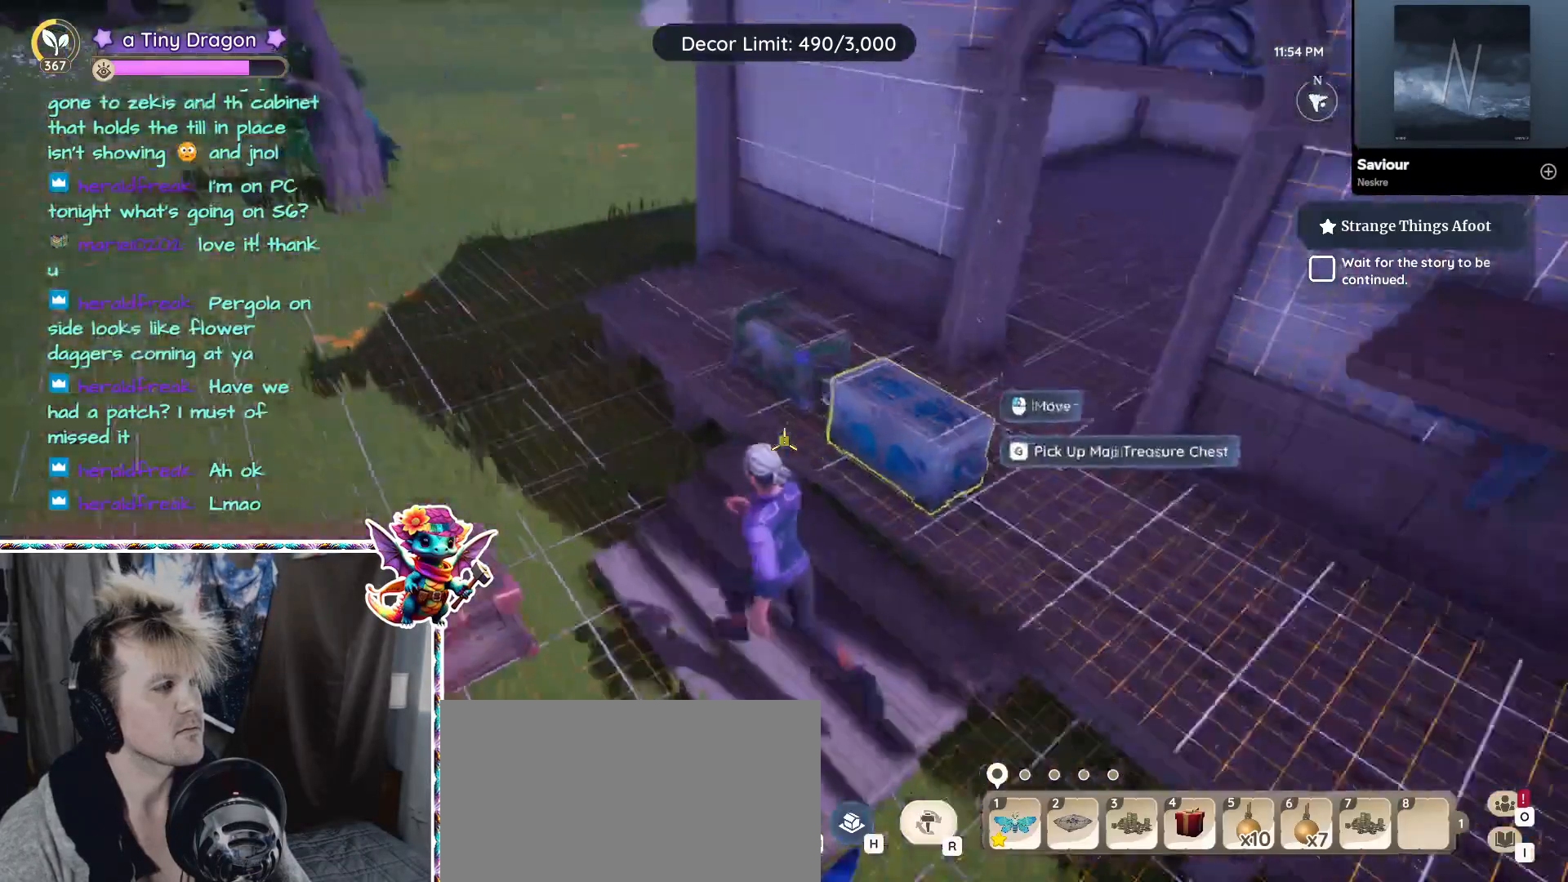
Gameplay with keyboard and mouse; each line is a JSON object with the keys and mouse buttons held at the frame after it. "events" lists presses ("down") and releases ("up") of "1", "2", "3", "4", "5", "a", "alt", "ctrl", "d", "f", "s", "shift", "v", "w", "z", "mouse_left", "mouse_wheel" and "mouse_right" between this image and that frame as [ms after this image, input, new state], when the widget could be followed in between. "mouse_left", "mouse_wheel", "mouse_right" = the "left", "wheel", "right" buttons of the "mouse" list. No other keys are recorded. "wheel" means that the mouse wheel is clicked or scrolled. Mouse movement is not recorded.
{"keys": ["w"], "mouse": ["left"], "events": [[133, "a", "up"], [167, "w", "up"], [467, "mouse_left", "down"], [467, "w", "down"]]}
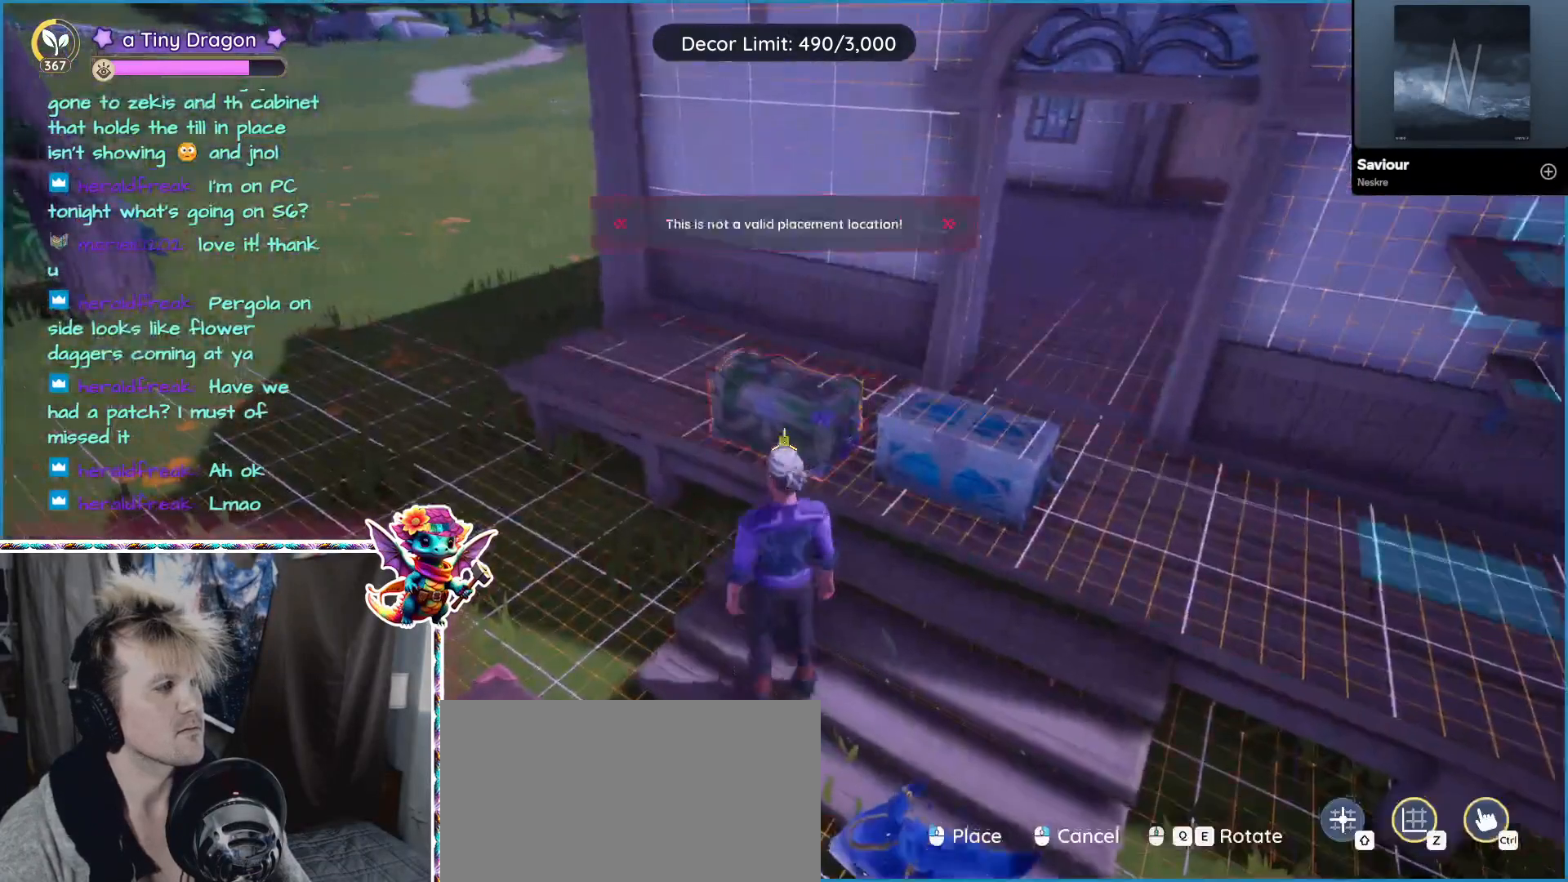
{"keys": [], "mouse": [], "events": [[50, "mouse_left", "up"], [283, "w", "up"]]}
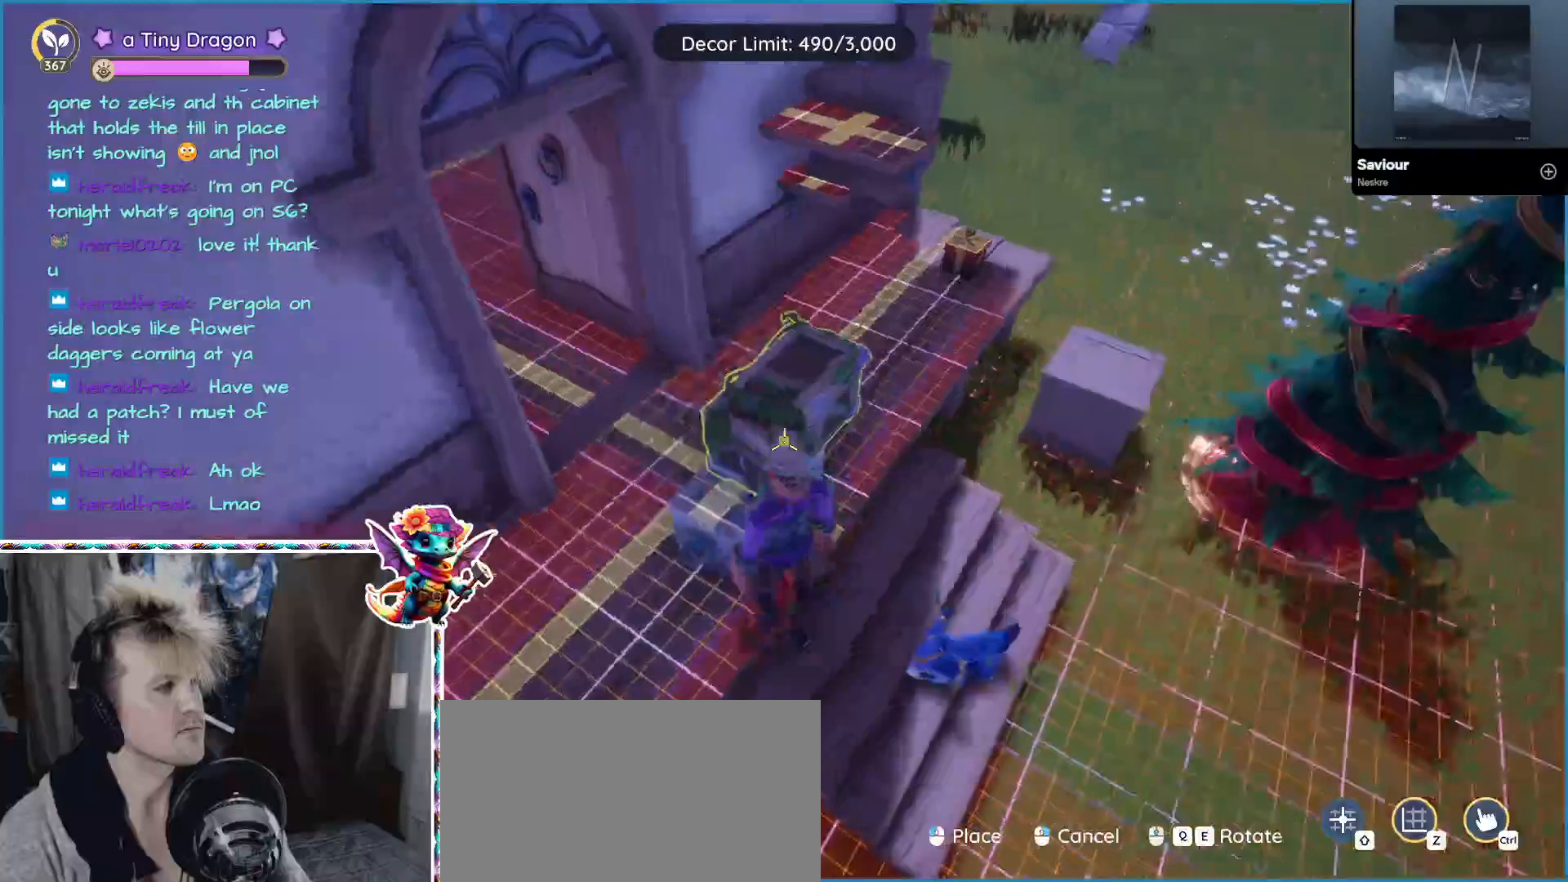
{"keys": [], "mouse": [], "events": [[67, "w", "down"], [117, "mouse_wheel", "down"], [267, "mouse_wheel", "up"], [500, "w", "up"]]}
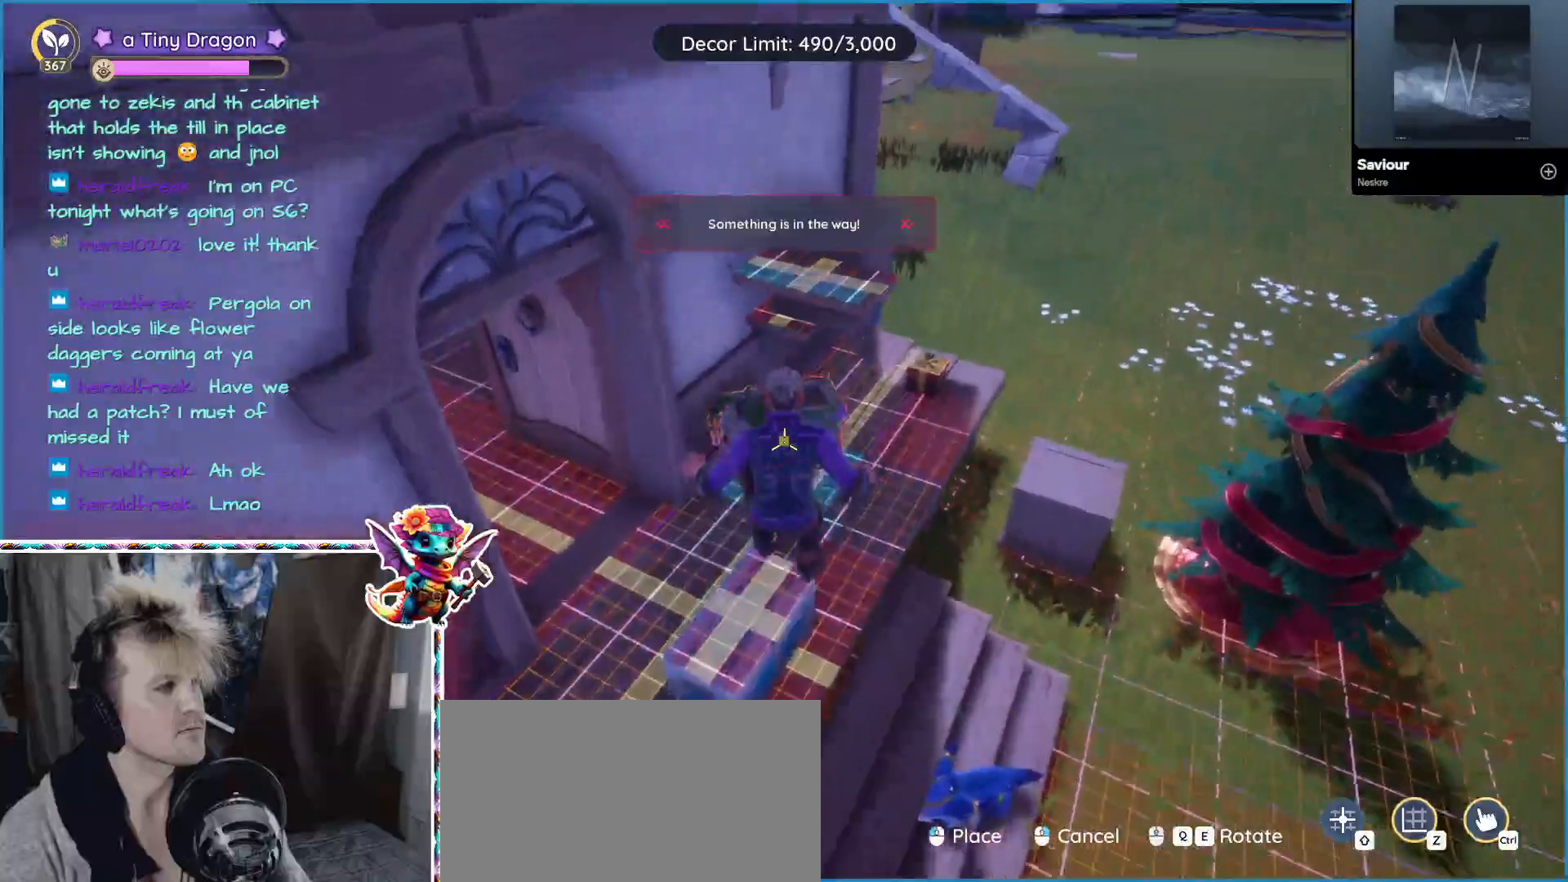
{"keys": [], "mouse": [], "events": []}
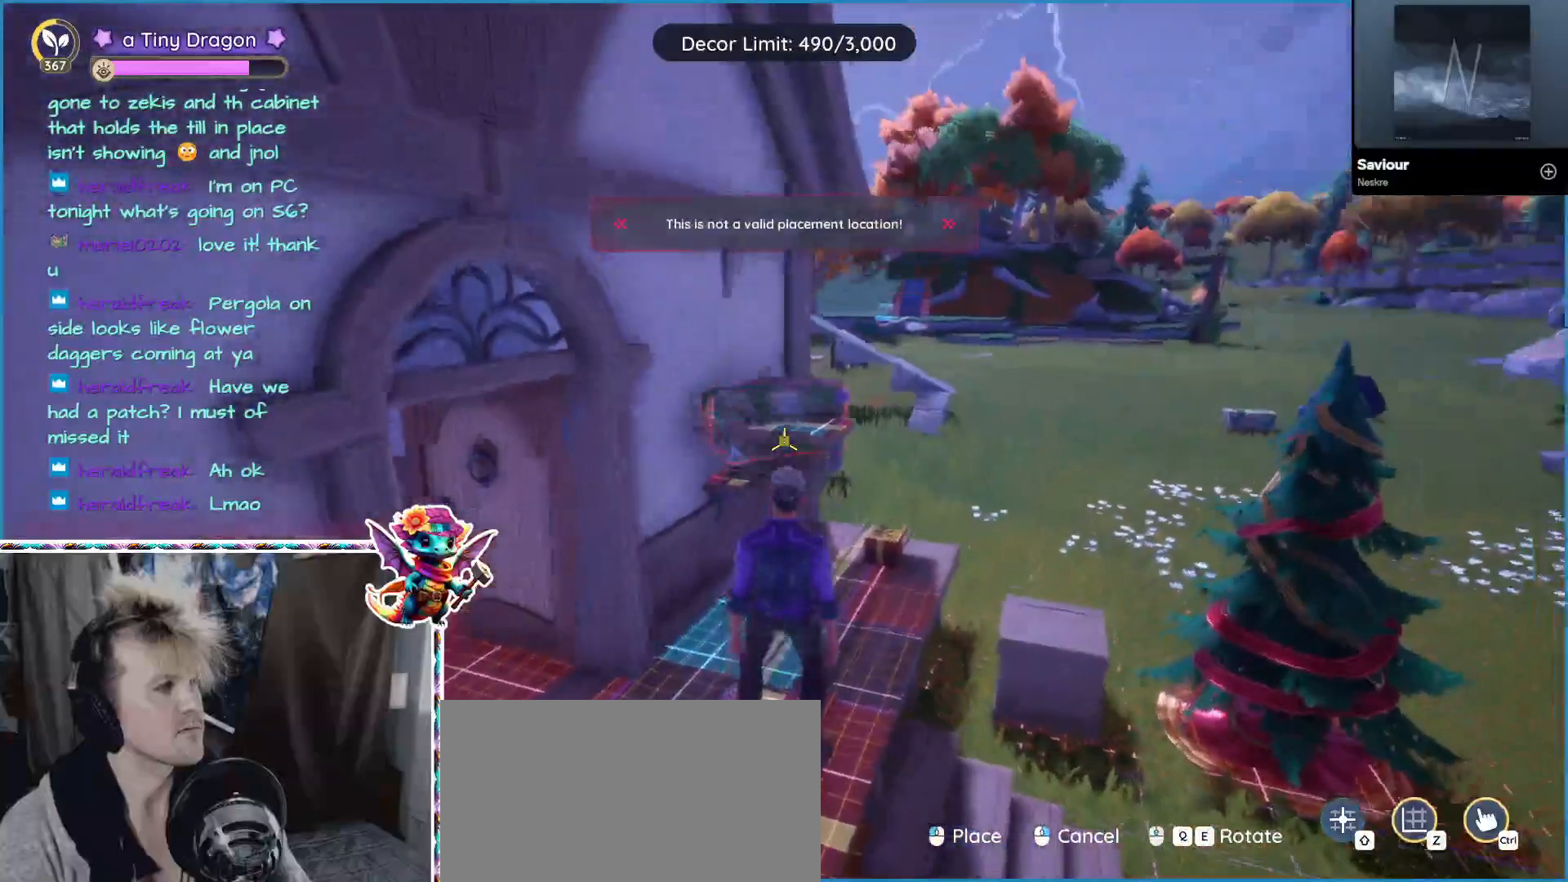
{"keys": [], "mouse": []}
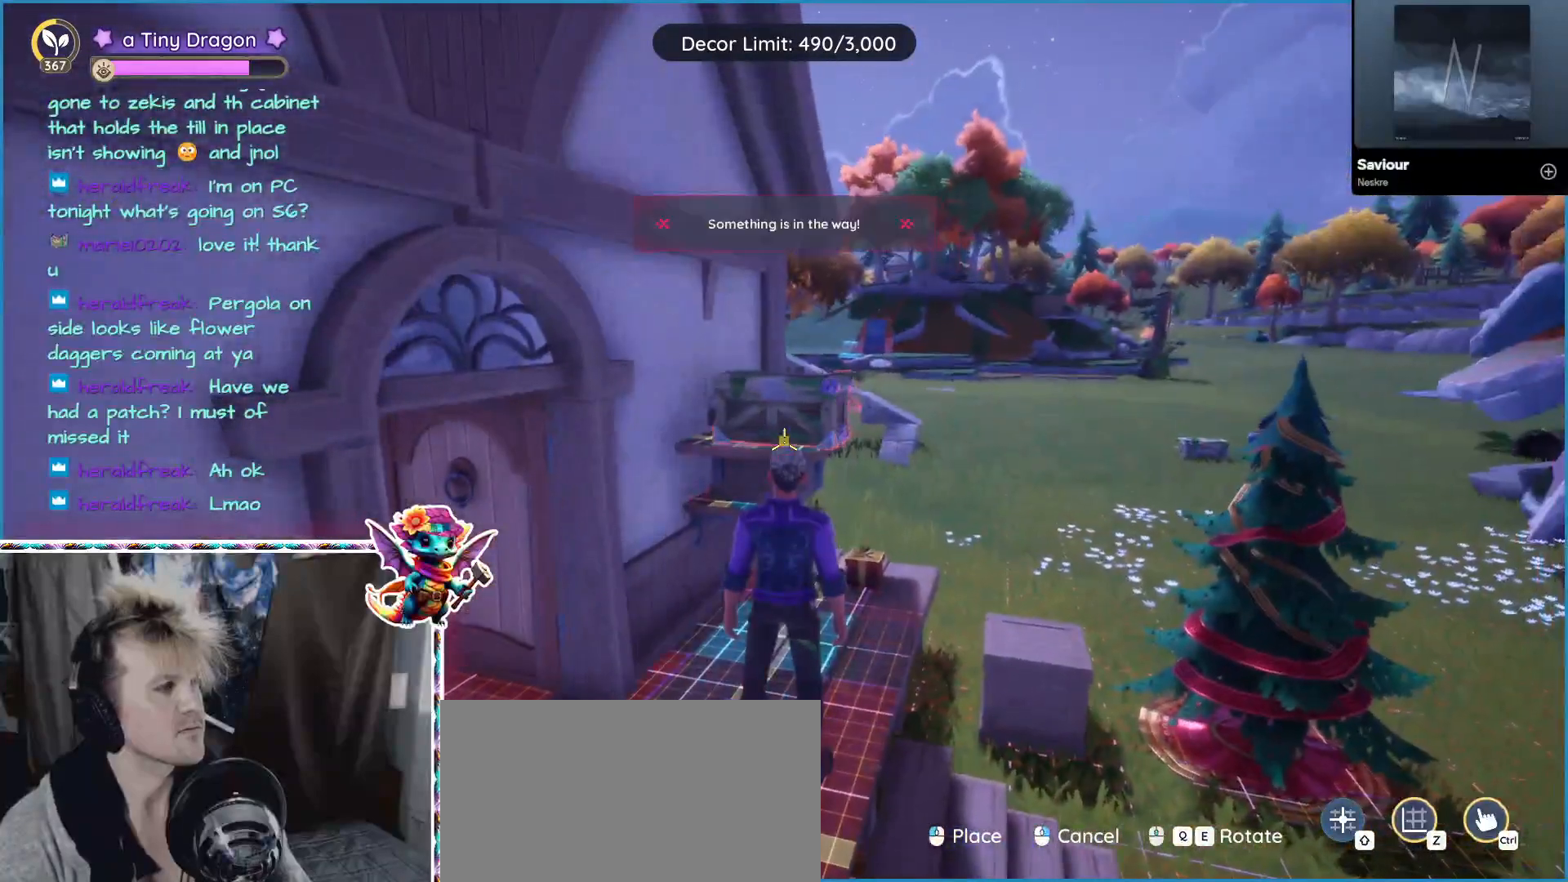
{"keys": [], "mouse": [], "events": []}
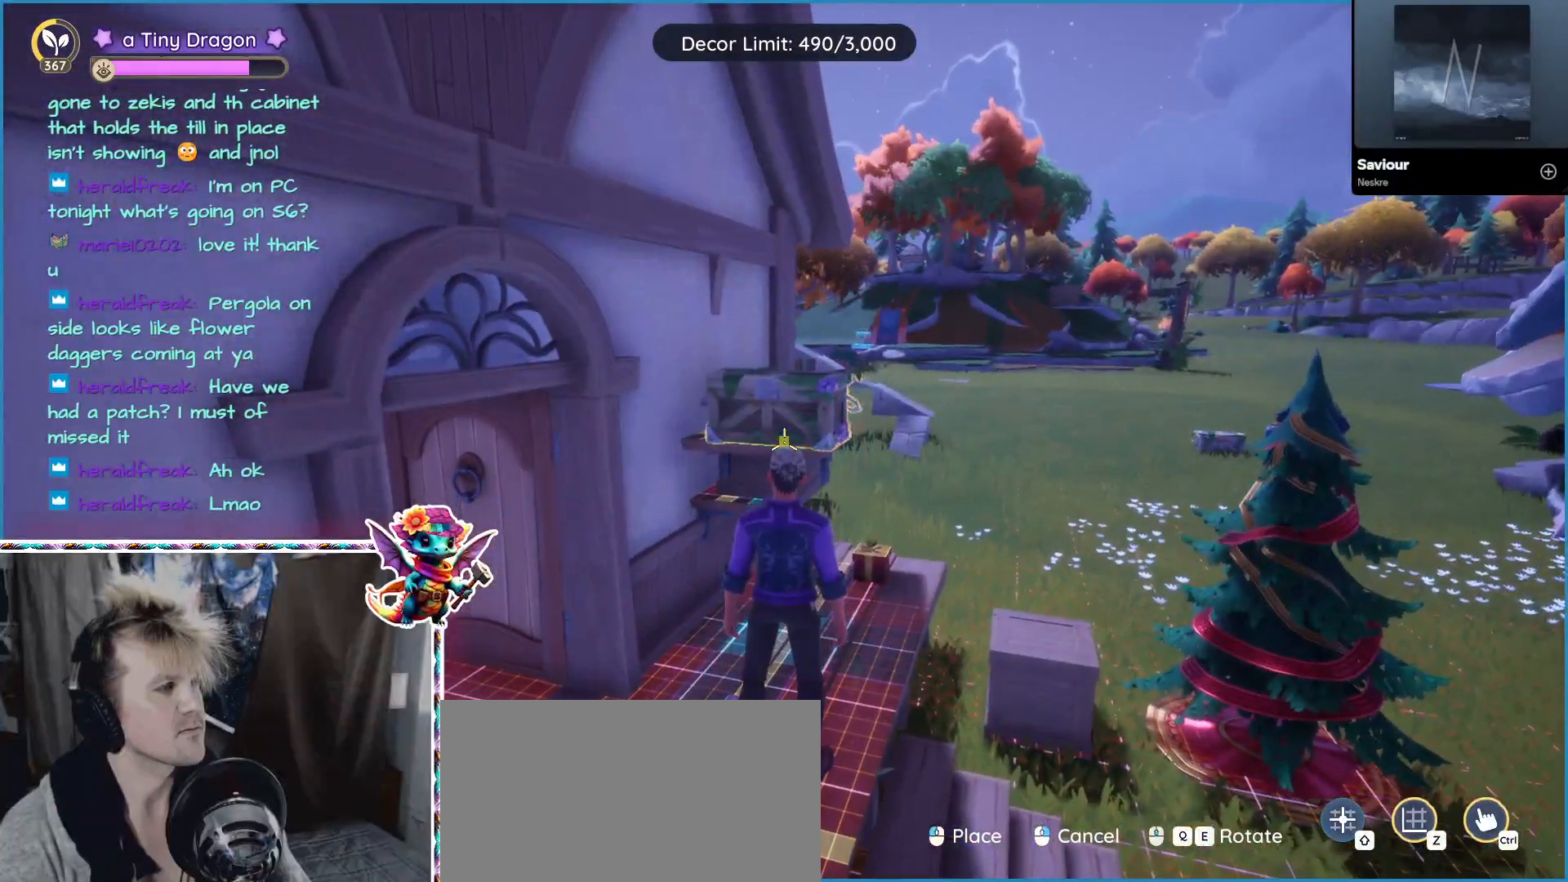
{"keys": [], "mouse": [], "events": [[217, "mouse_left", "down"], [317, "mouse_left", "up"]]}
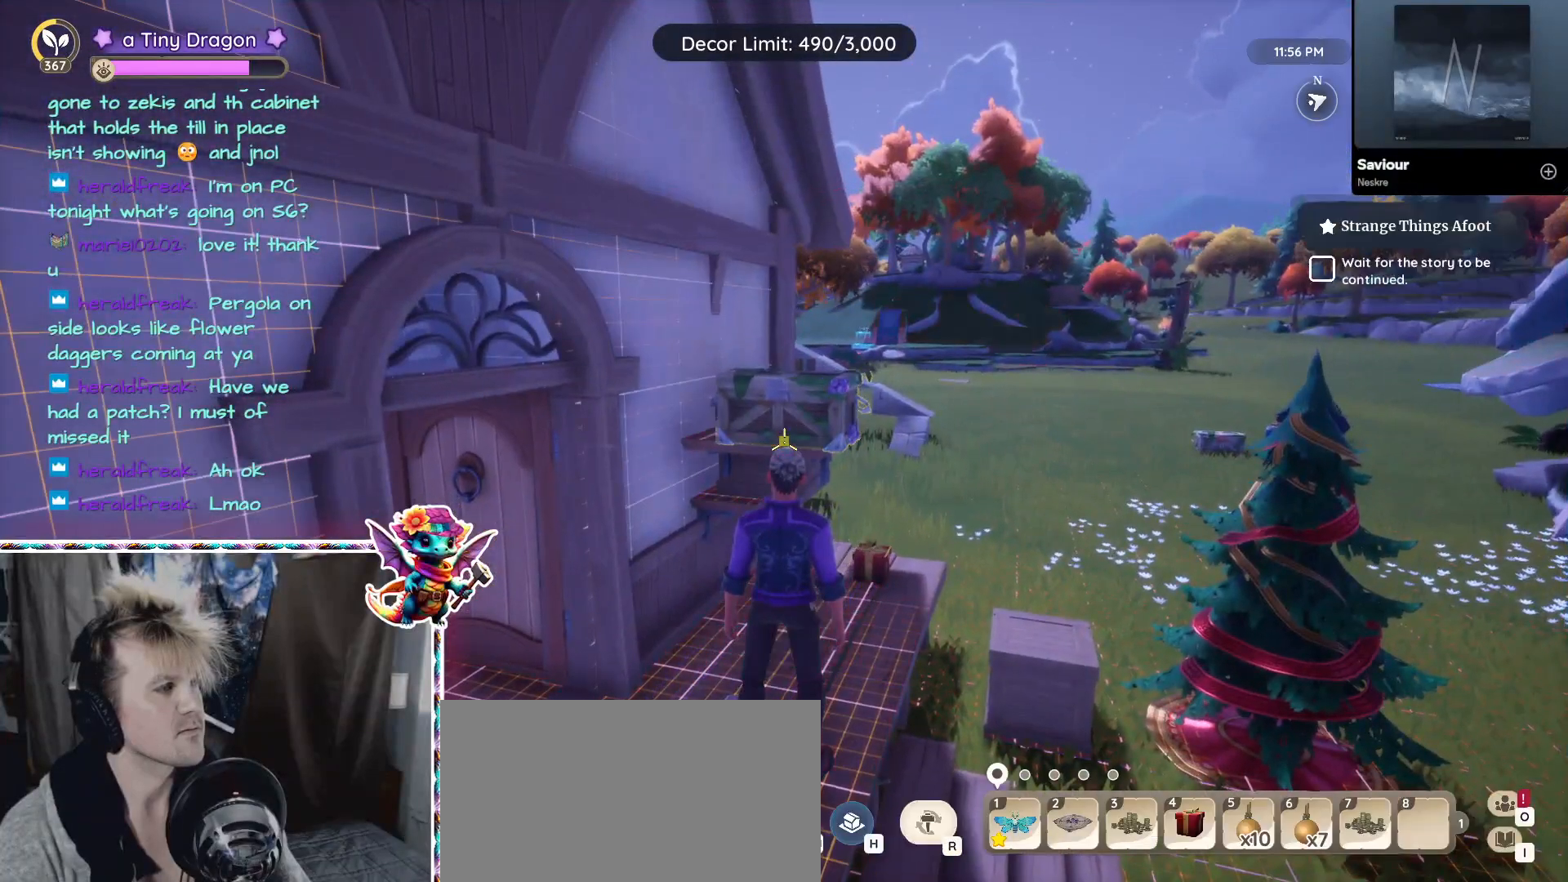
{"keys": [], "mouse": [], "events": []}
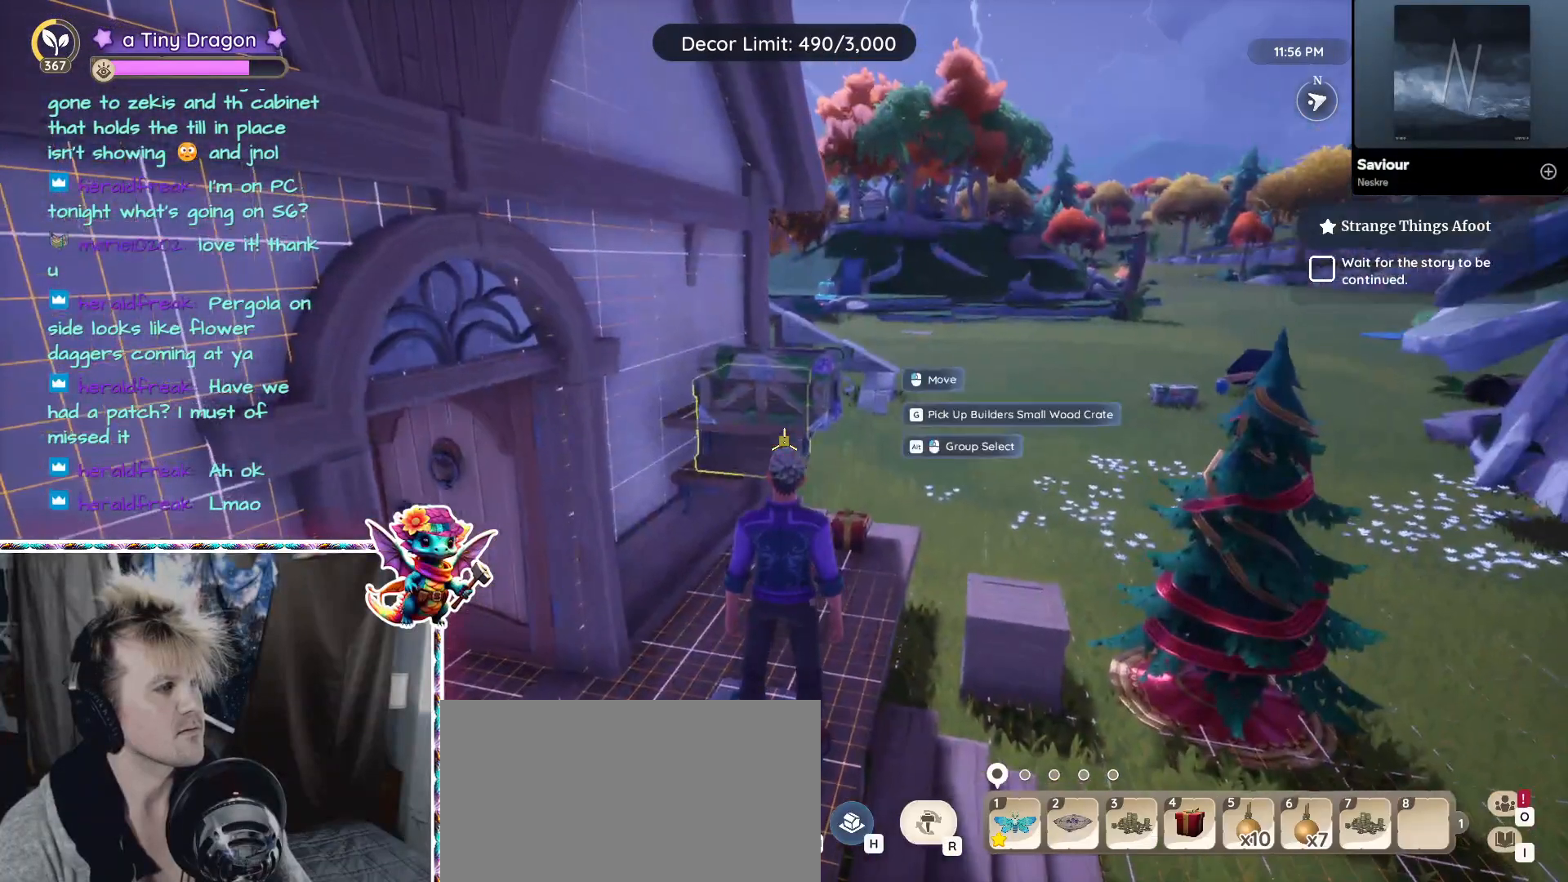
{"keys": [], "mouse": [], "events": []}
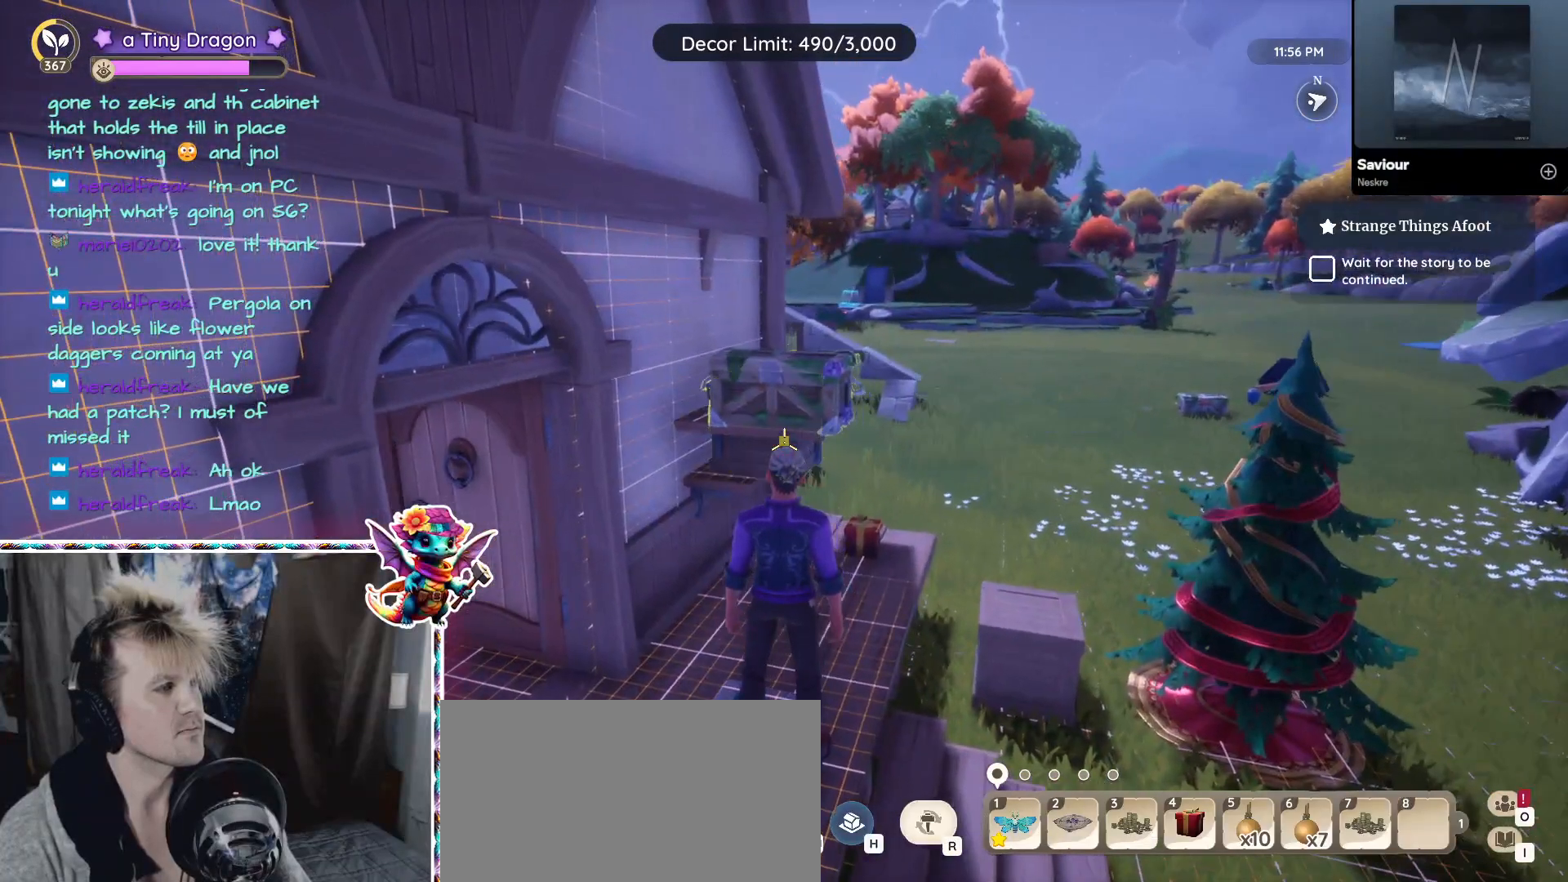
{"keys": [], "mouse": [], "events": []}
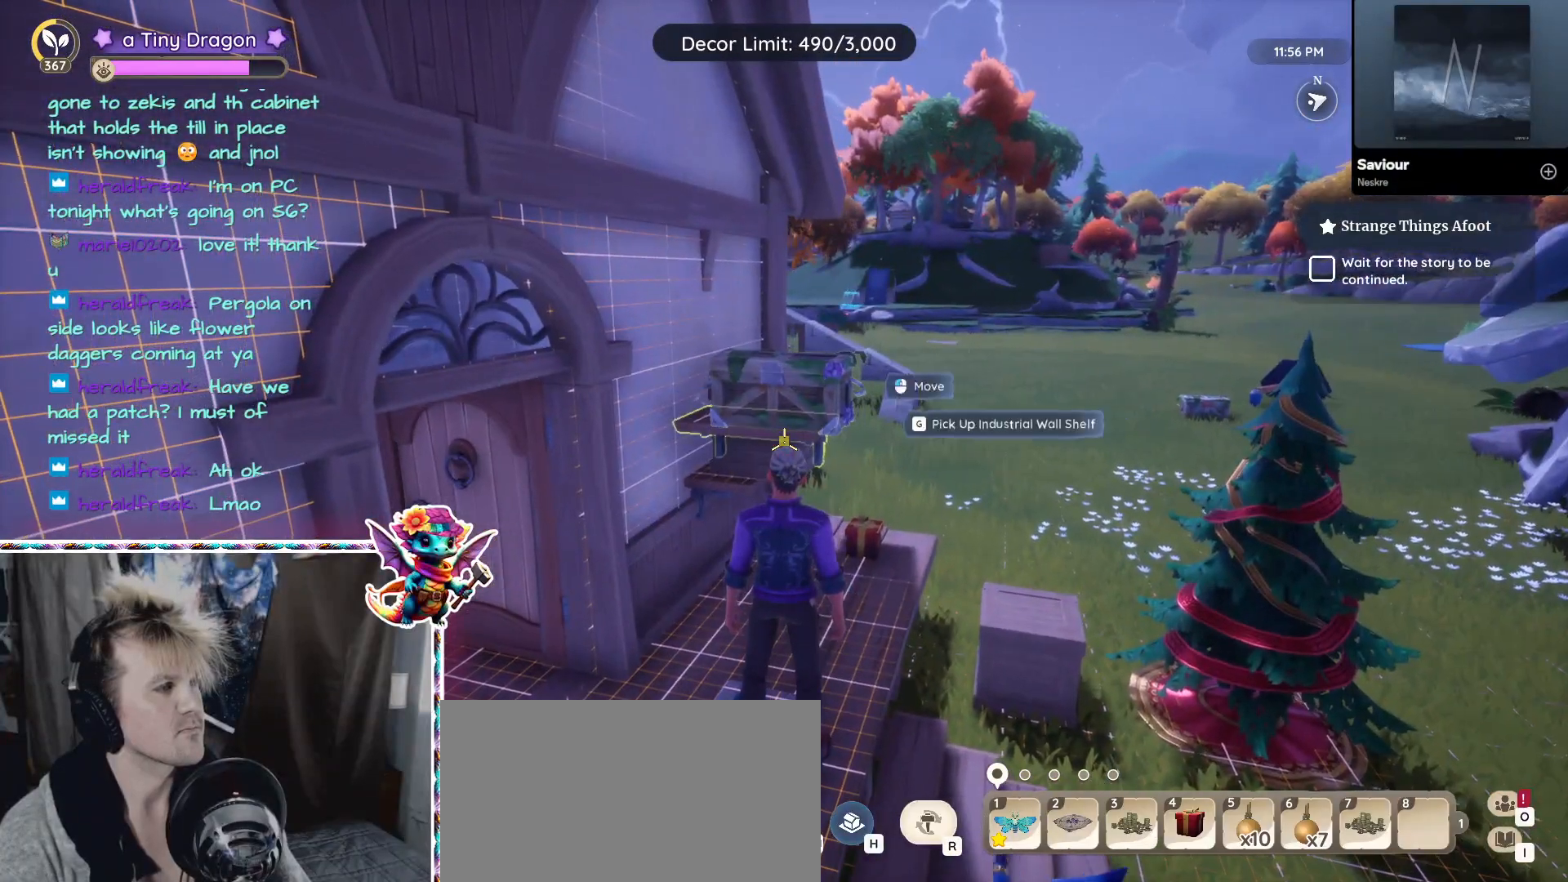
{"keys": [], "mouse": [], "events": [[100, "w", "down"], [183, "w", "up"]]}
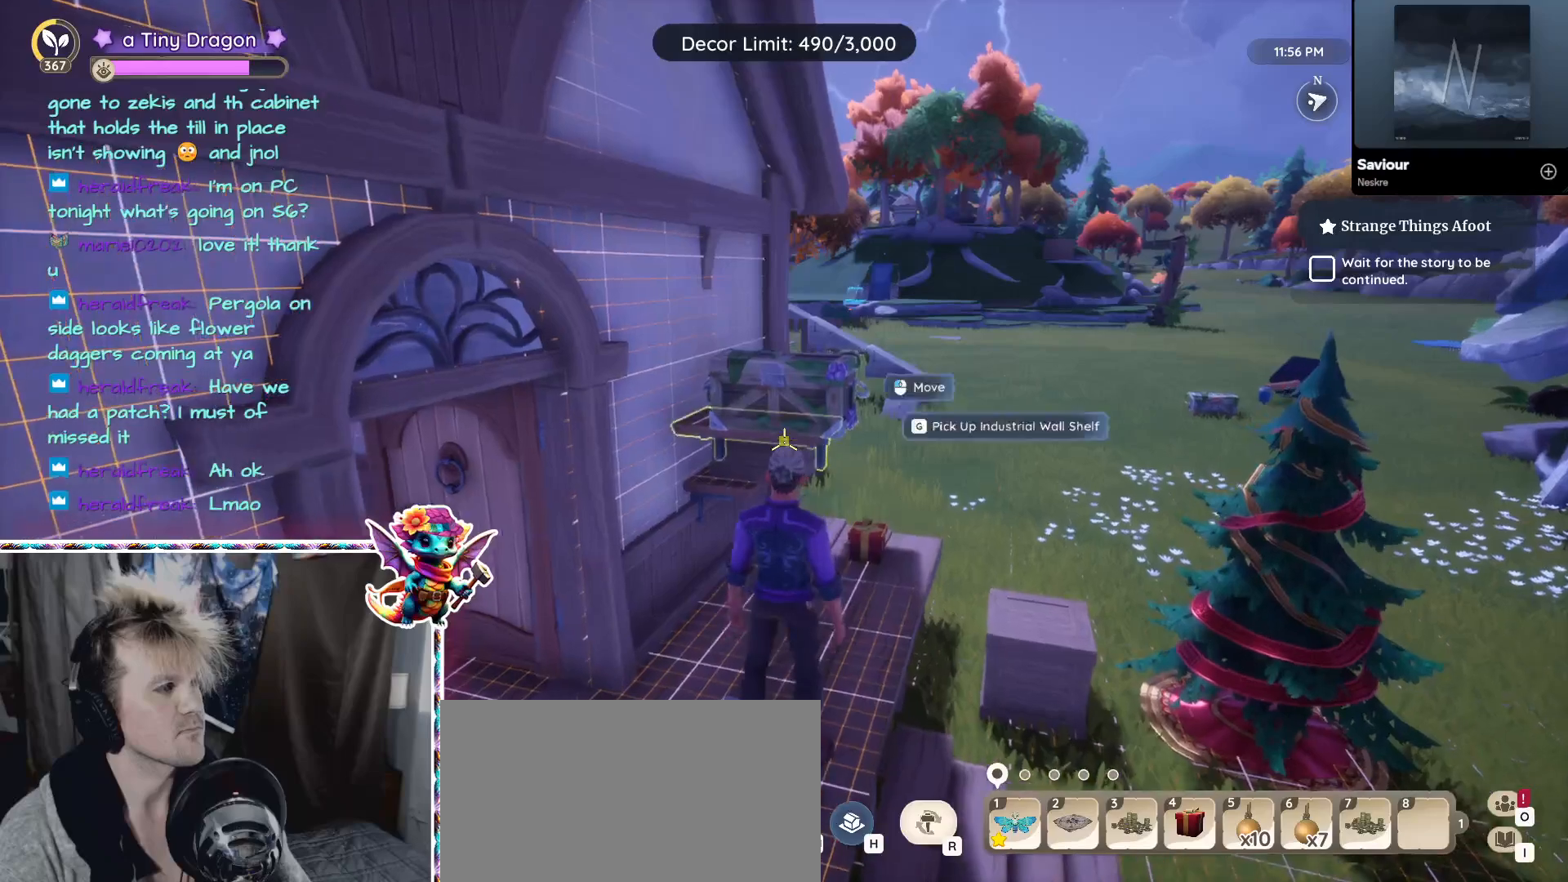
{"keys": [], "mouse": [], "events": [[217, "mouse_left", "down"], [317, "mouse_left", "up"]]}
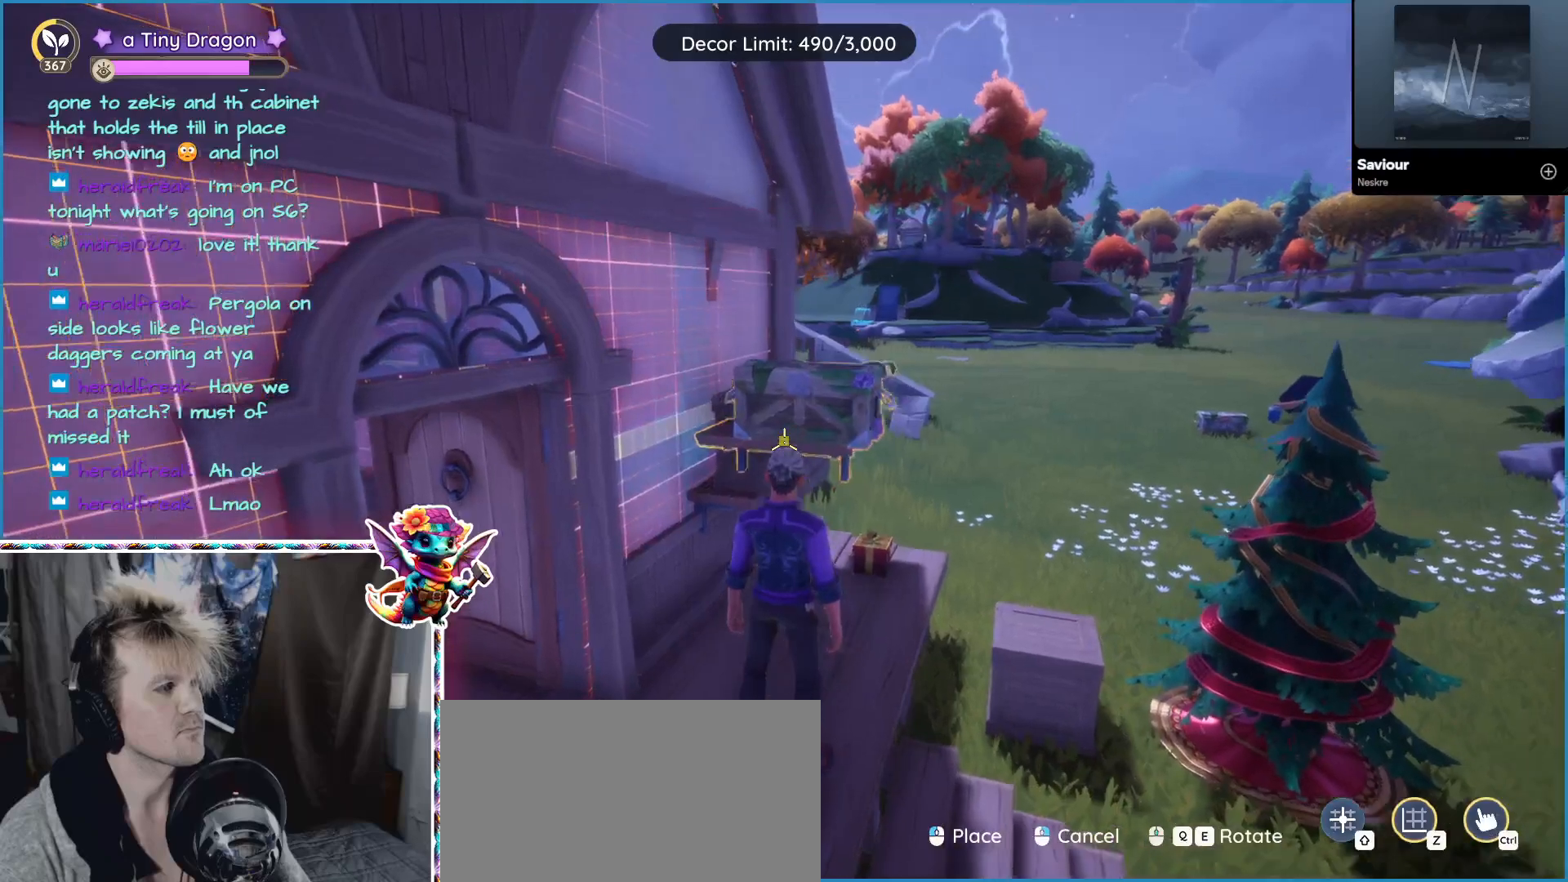
{"keys": [], "mouse": [], "events": [[267, "mouse_wheel", "down"], [500, "mouse_wheel", "up"]]}
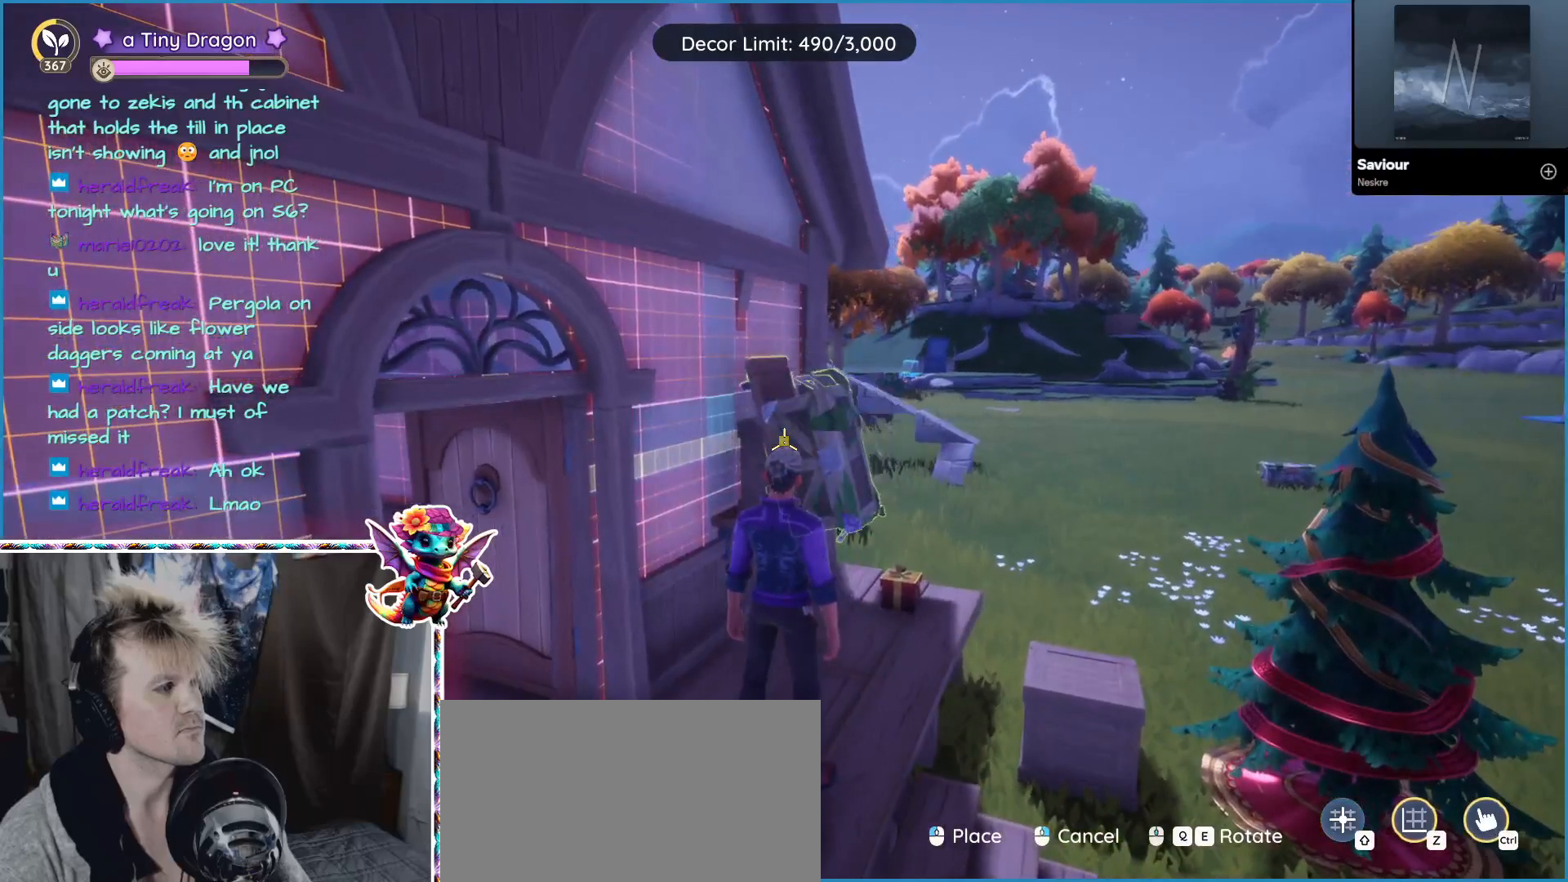
{"keys": [], "mouse": [], "events": [[383, "mouse_wheel", "down"], [433, "mouse_wheel", "up"]]}
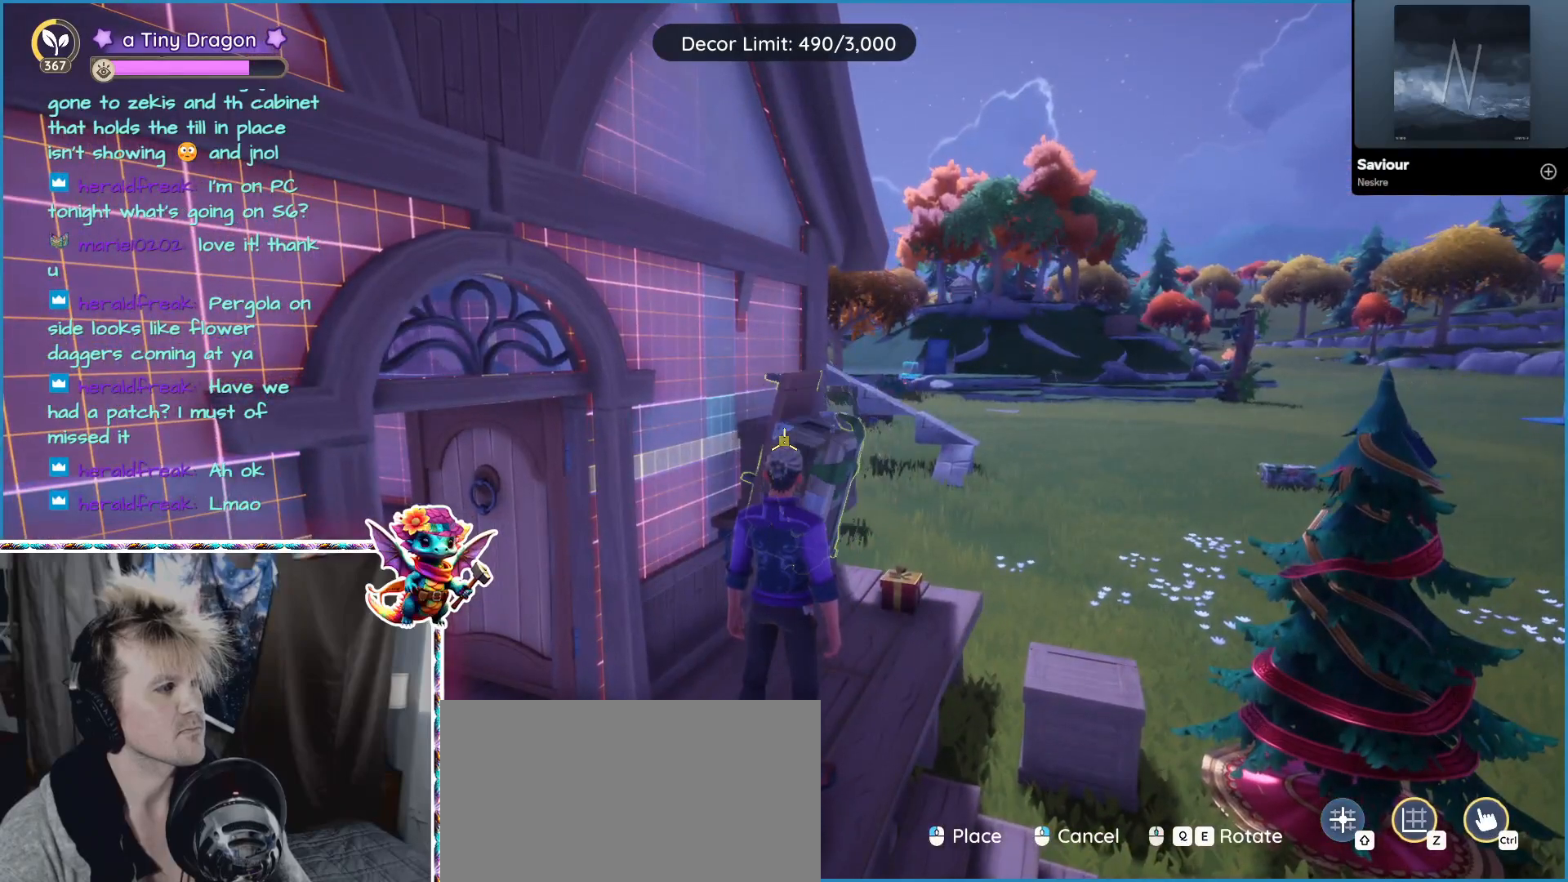
{"keys": [], "mouse": []}
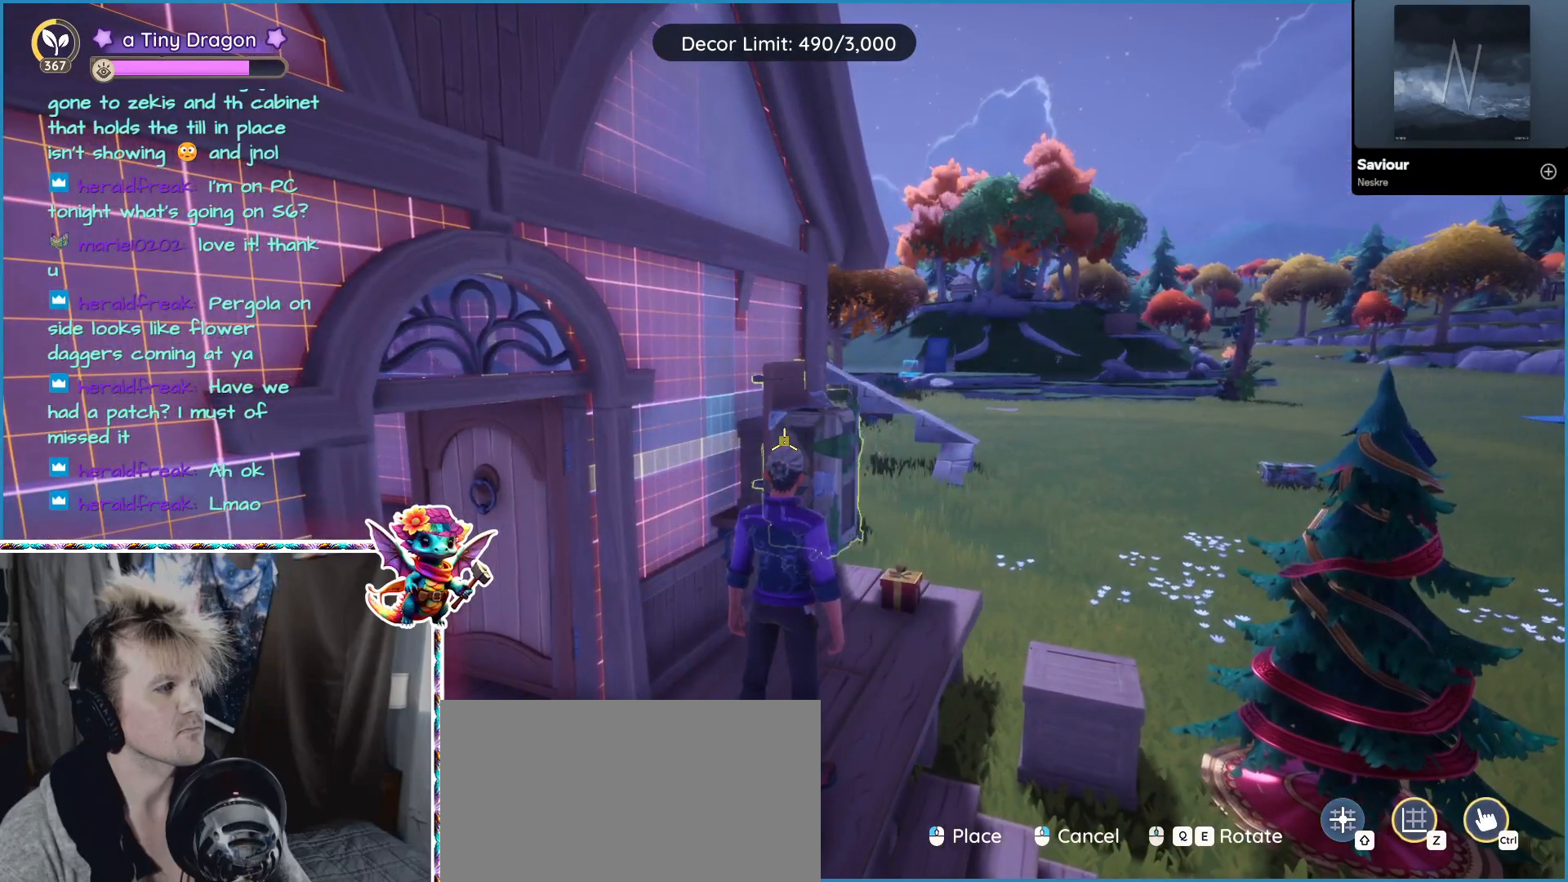
{"keys": [], "mouse": [], "events": []}
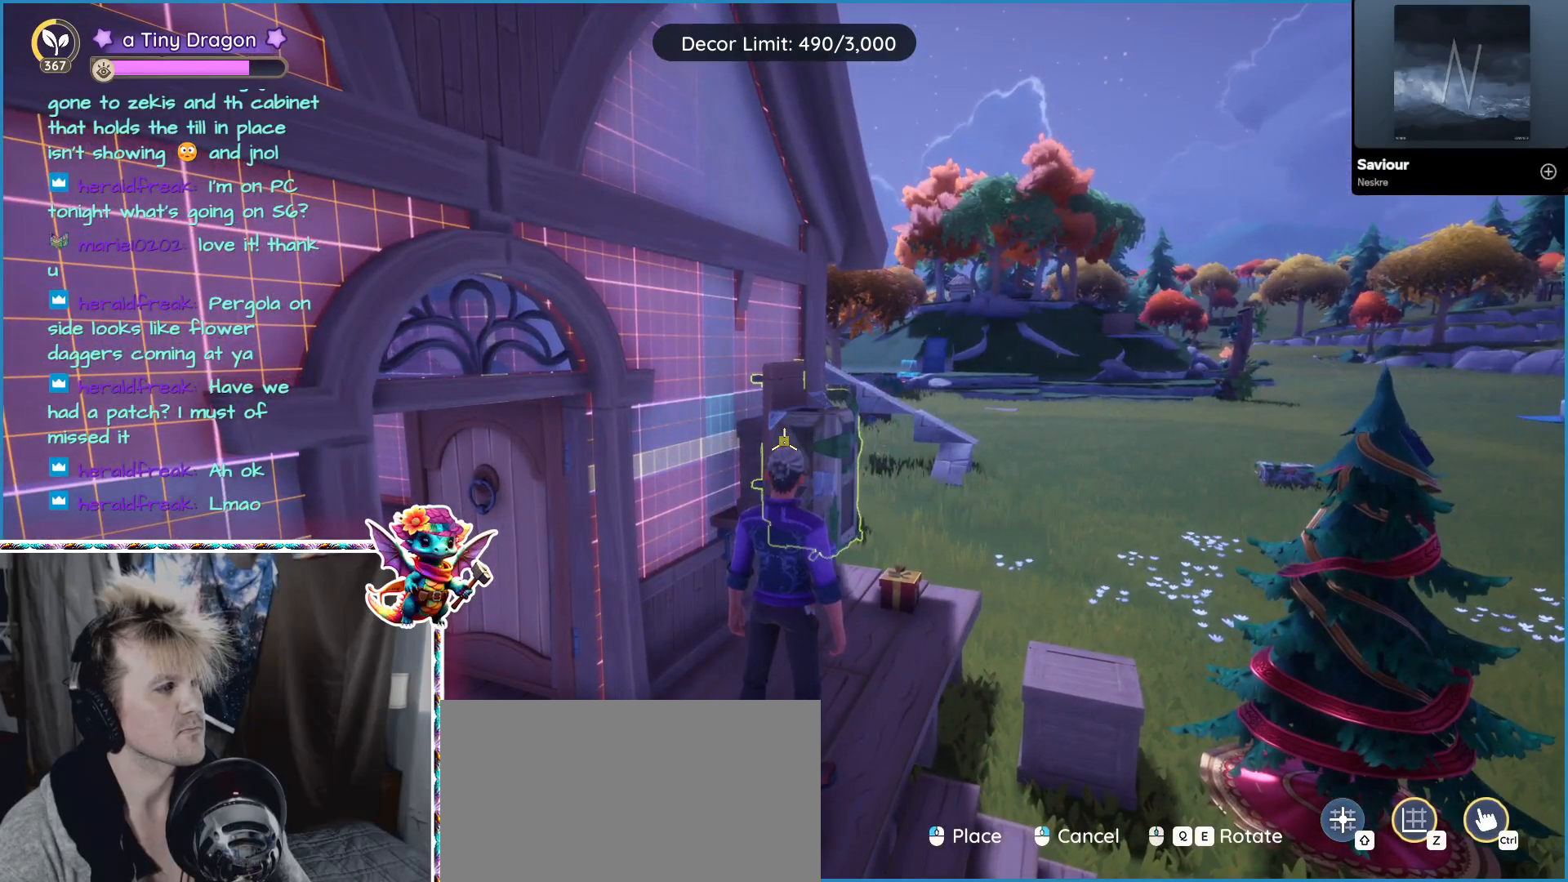
{"keys": [], "mouse": [], "events": []}
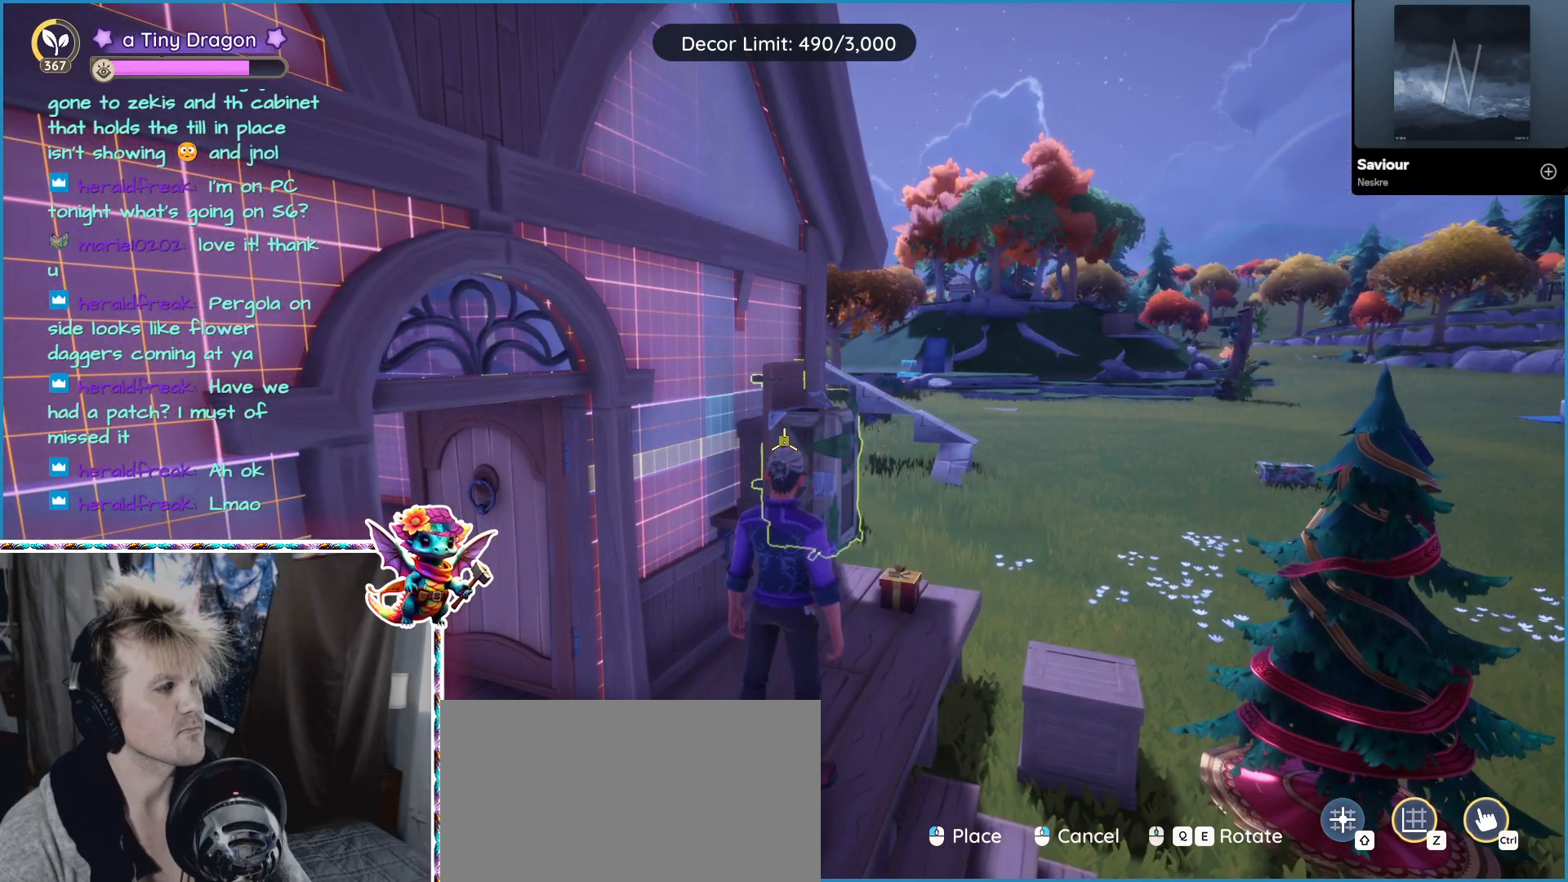
{"keys": ["d"], "mouse": [], "events": [[167, "mouse_left", "down"], [300, "mouse_left", "up"], [350, "d", "down"]]}
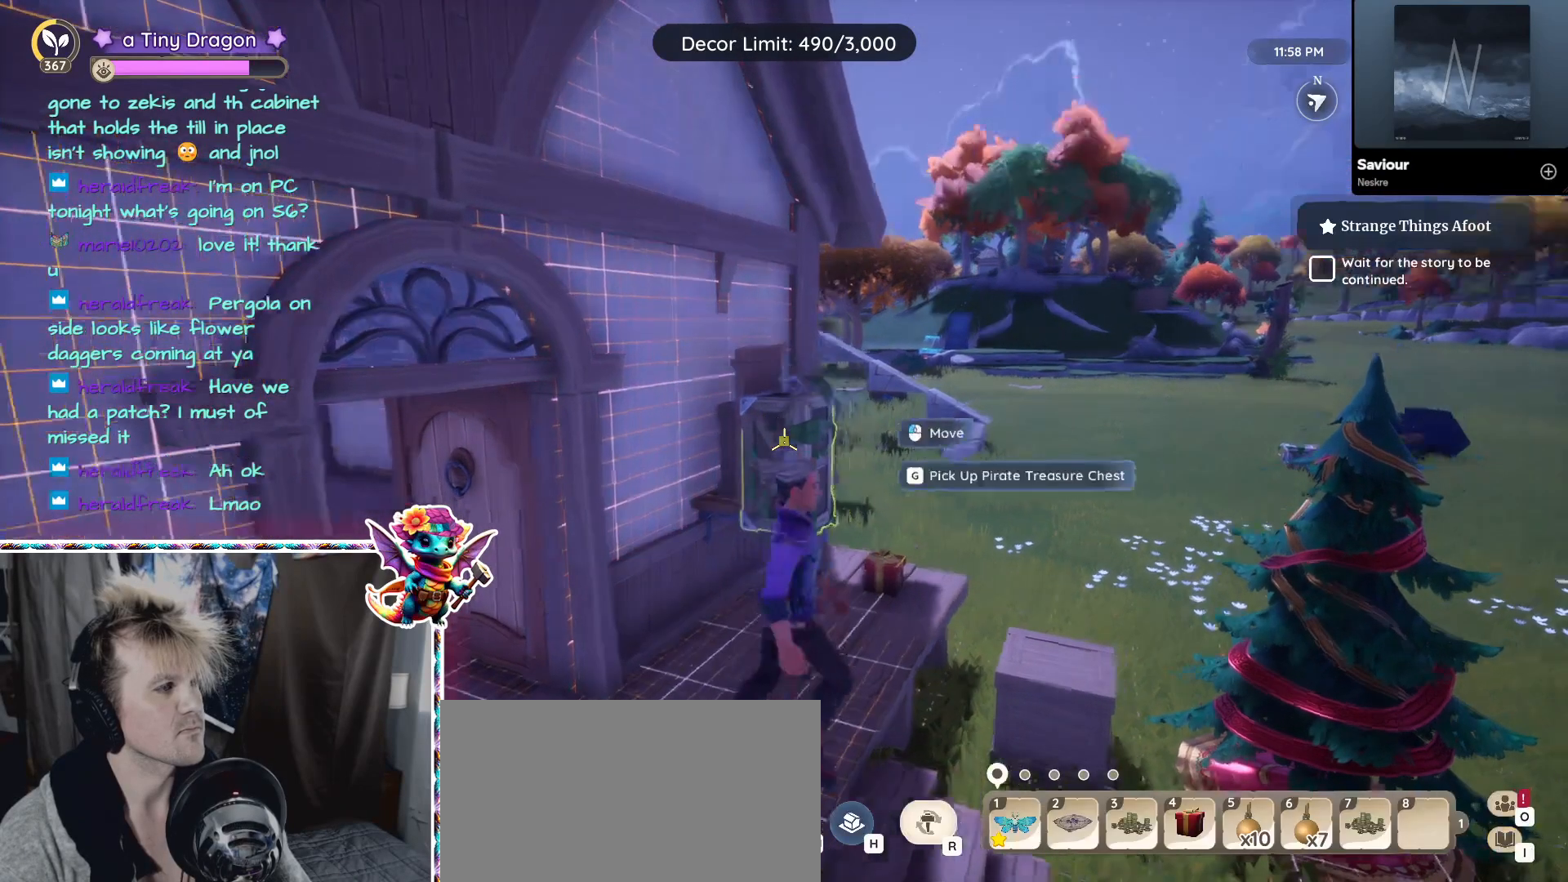
{"keys": ["w"], "mouse": [], "events": [[133, "d", "up"], [133, "w", "down"]]}
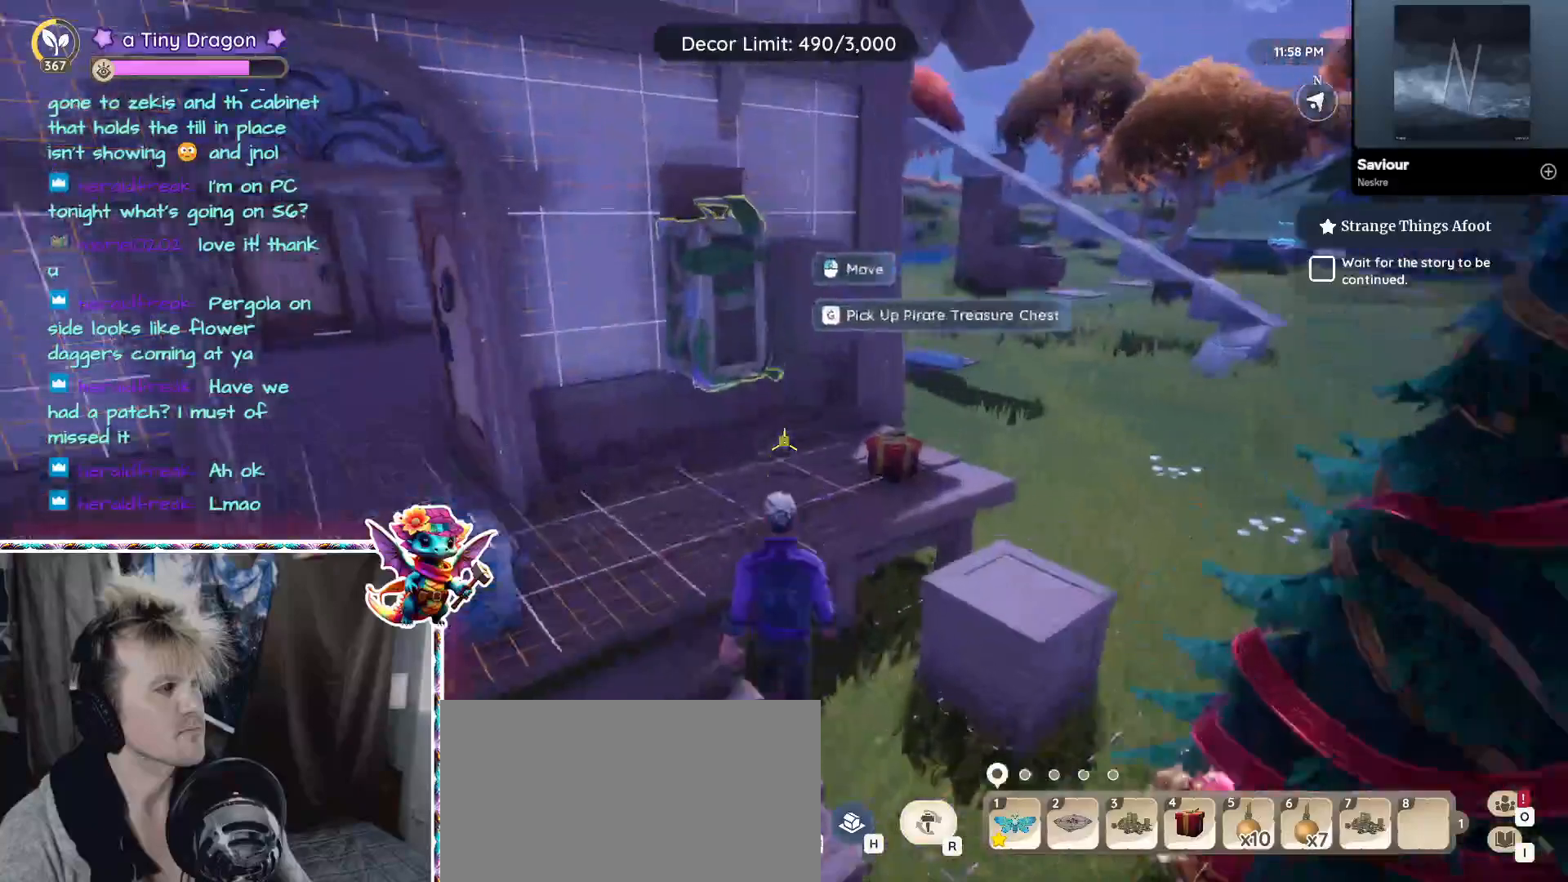
{"keys": ["w"], "mouse": [], "events": [[17, "w", "up"], [317, "w", "down"]]}
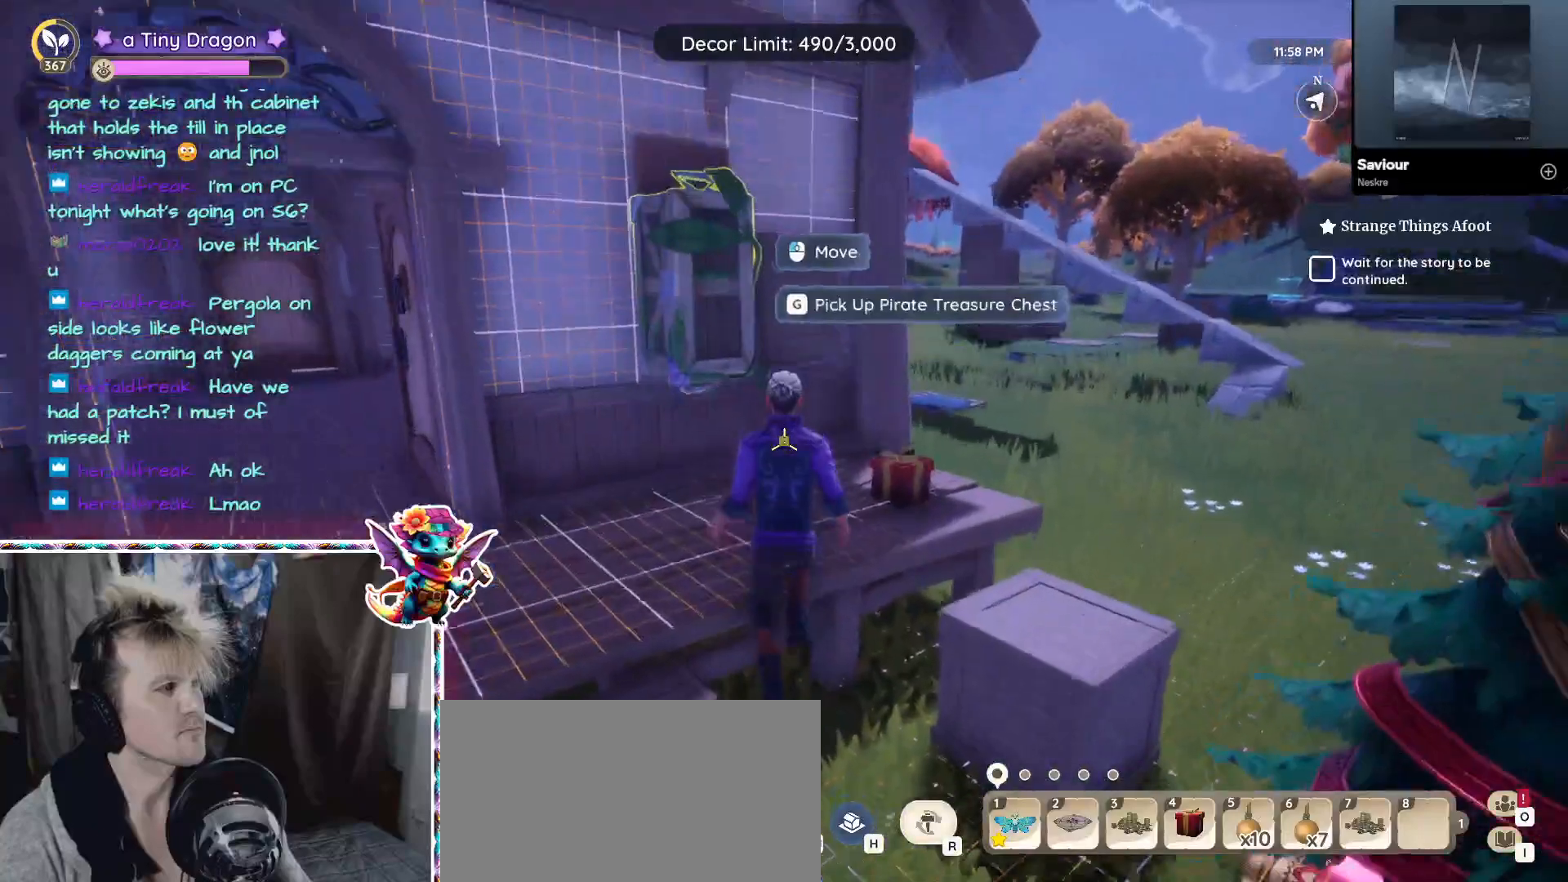
{"keys": [], "mouse": [], "events": [[117, "w", "up"]]}
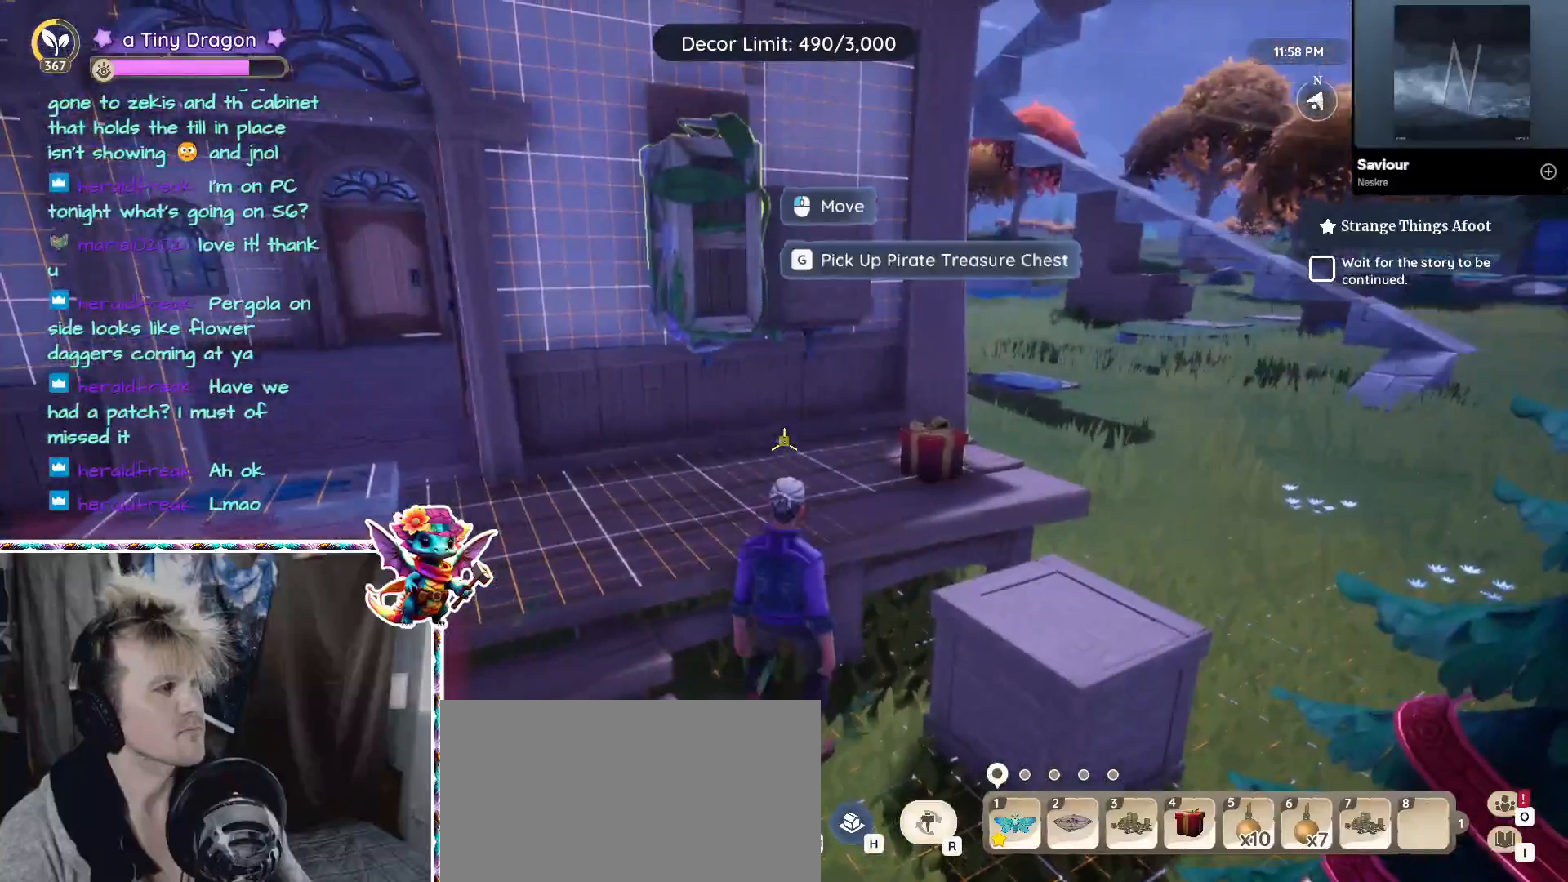
{"keys": [], "mouse": [], "events": [[83, "w", "down"], [317, "d", "down"], [417, "d", "up"], [417, "w", "up"]]}
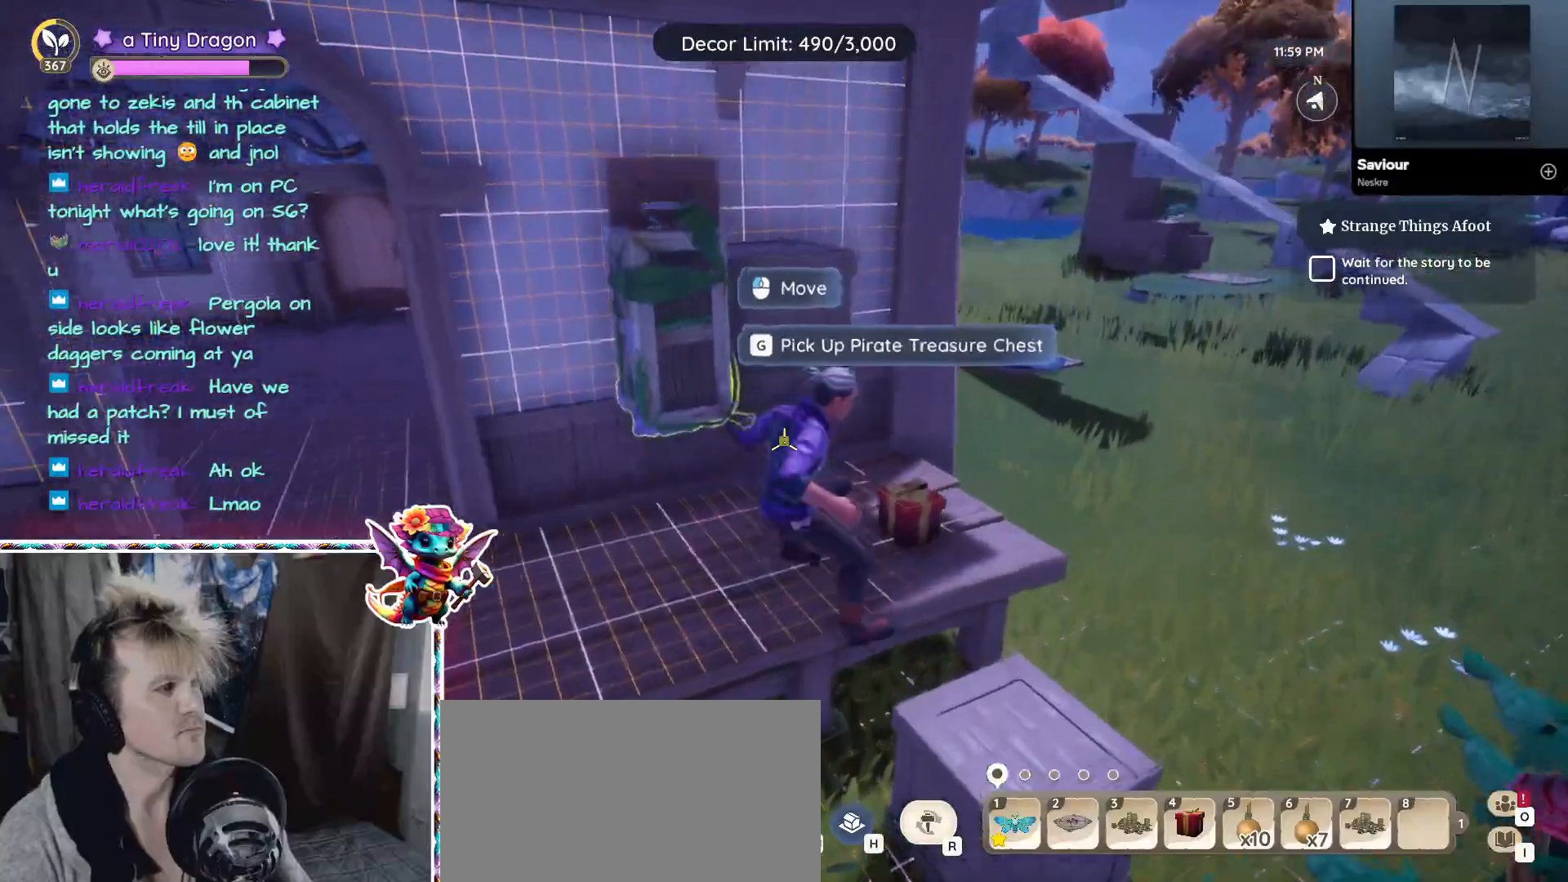
{"keys": [], "mouse": [], "events": []}
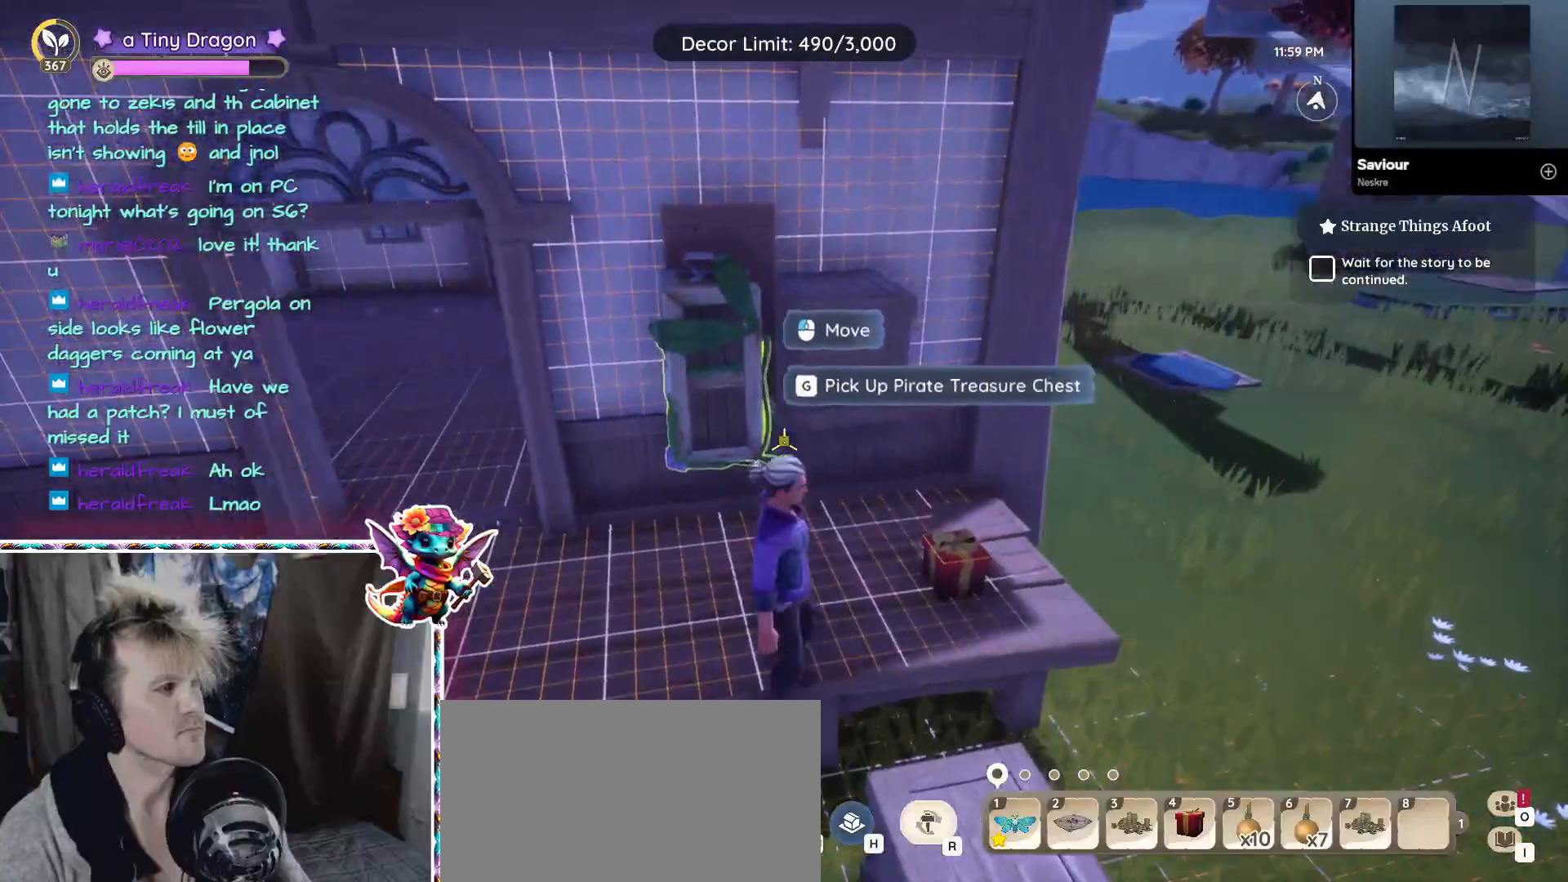
{"keys": [], "mouse": [], "events": []}
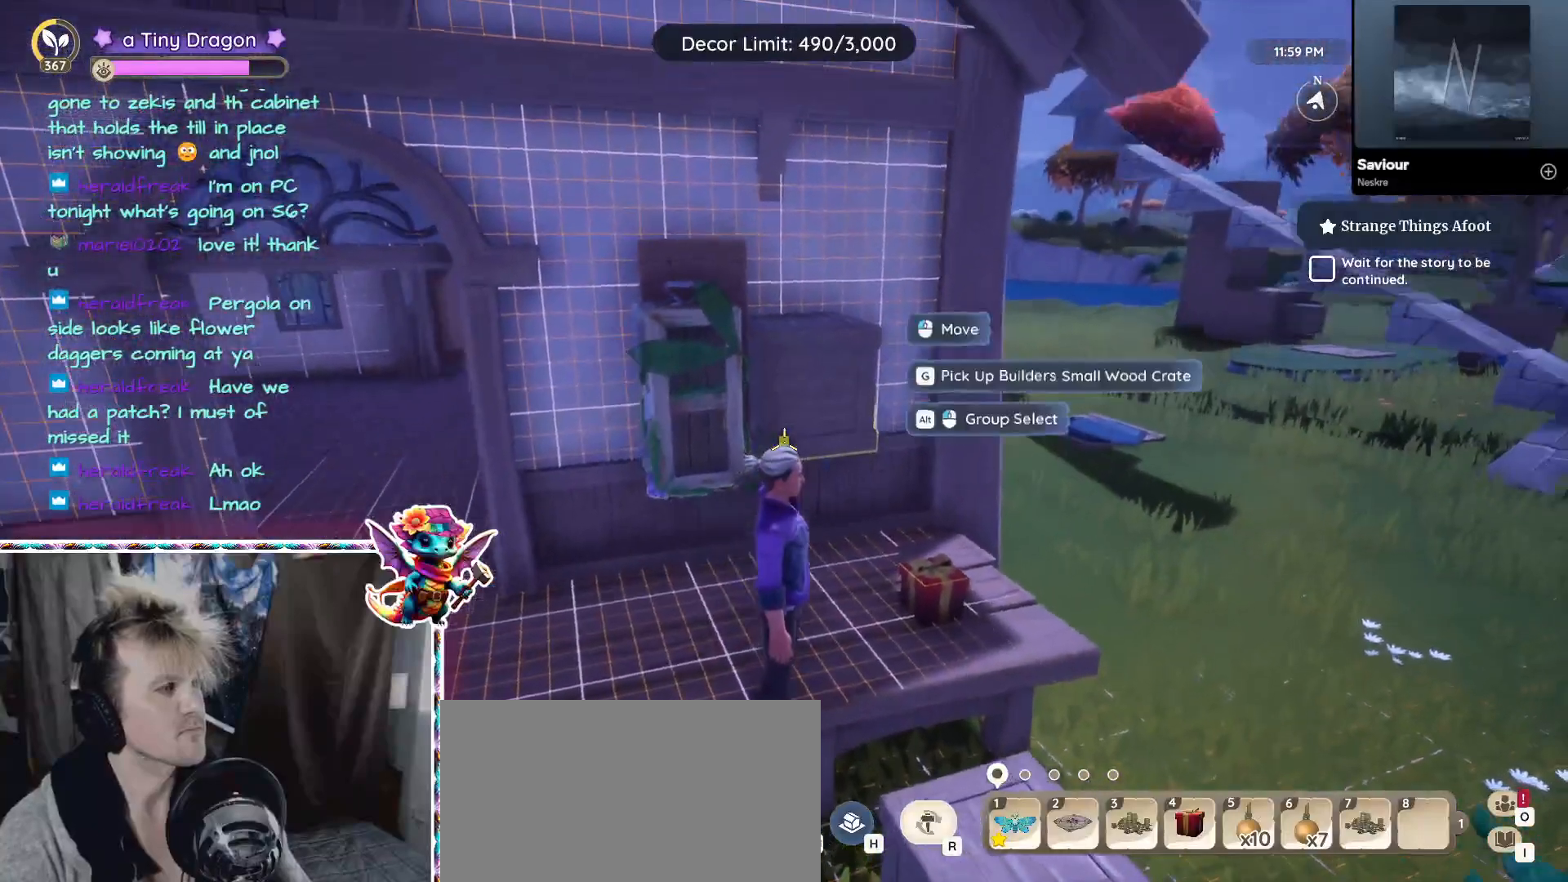
{"keys": [], "mouse": [], "events": []}
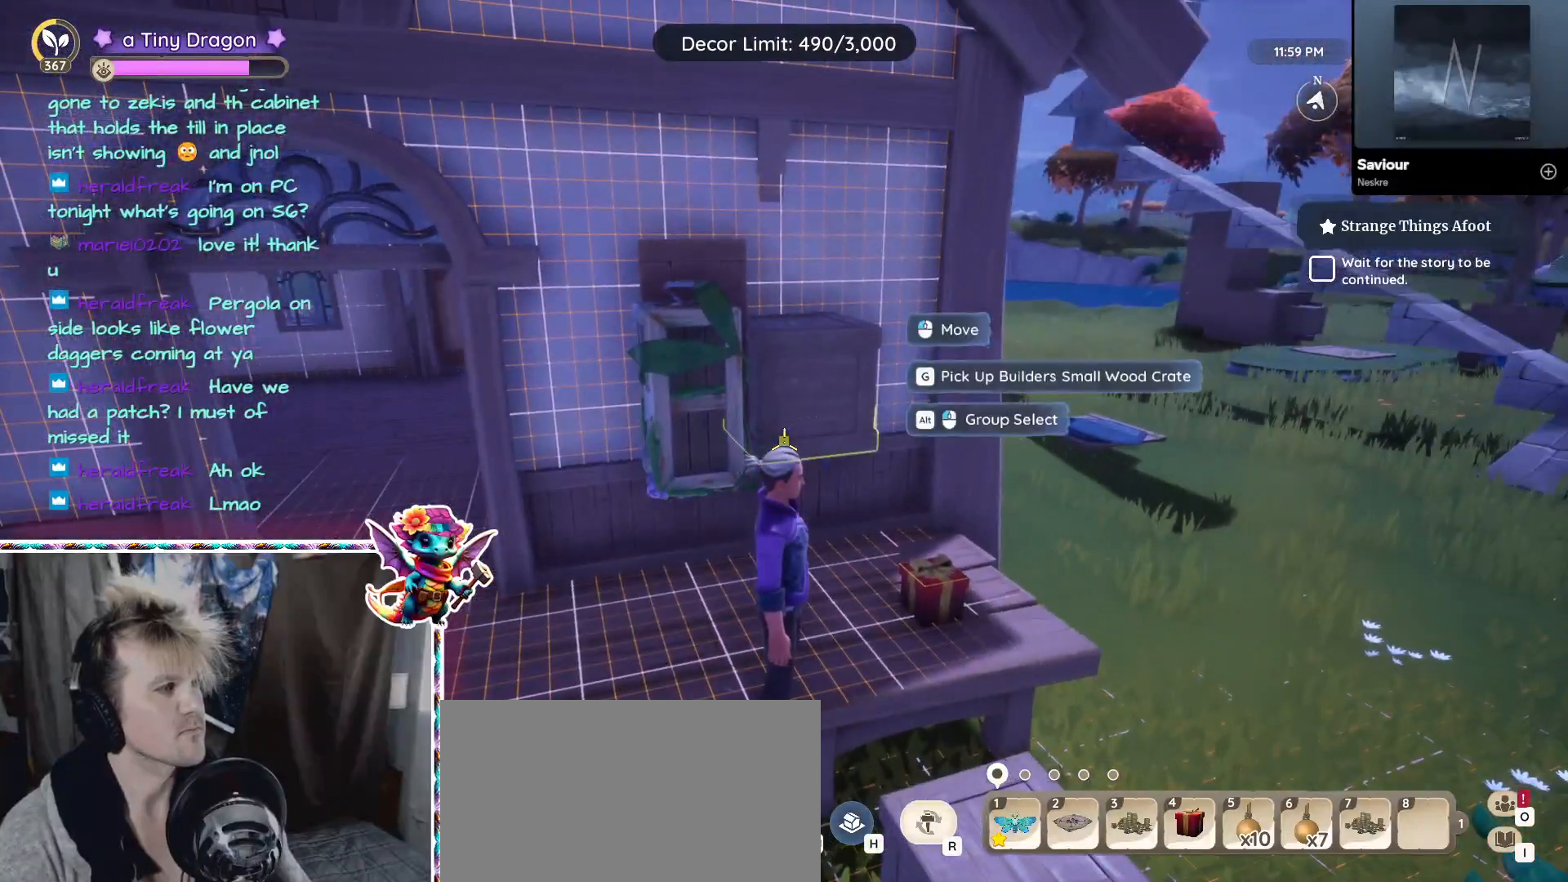
{"keys": [], "mouse": [], "events": []}
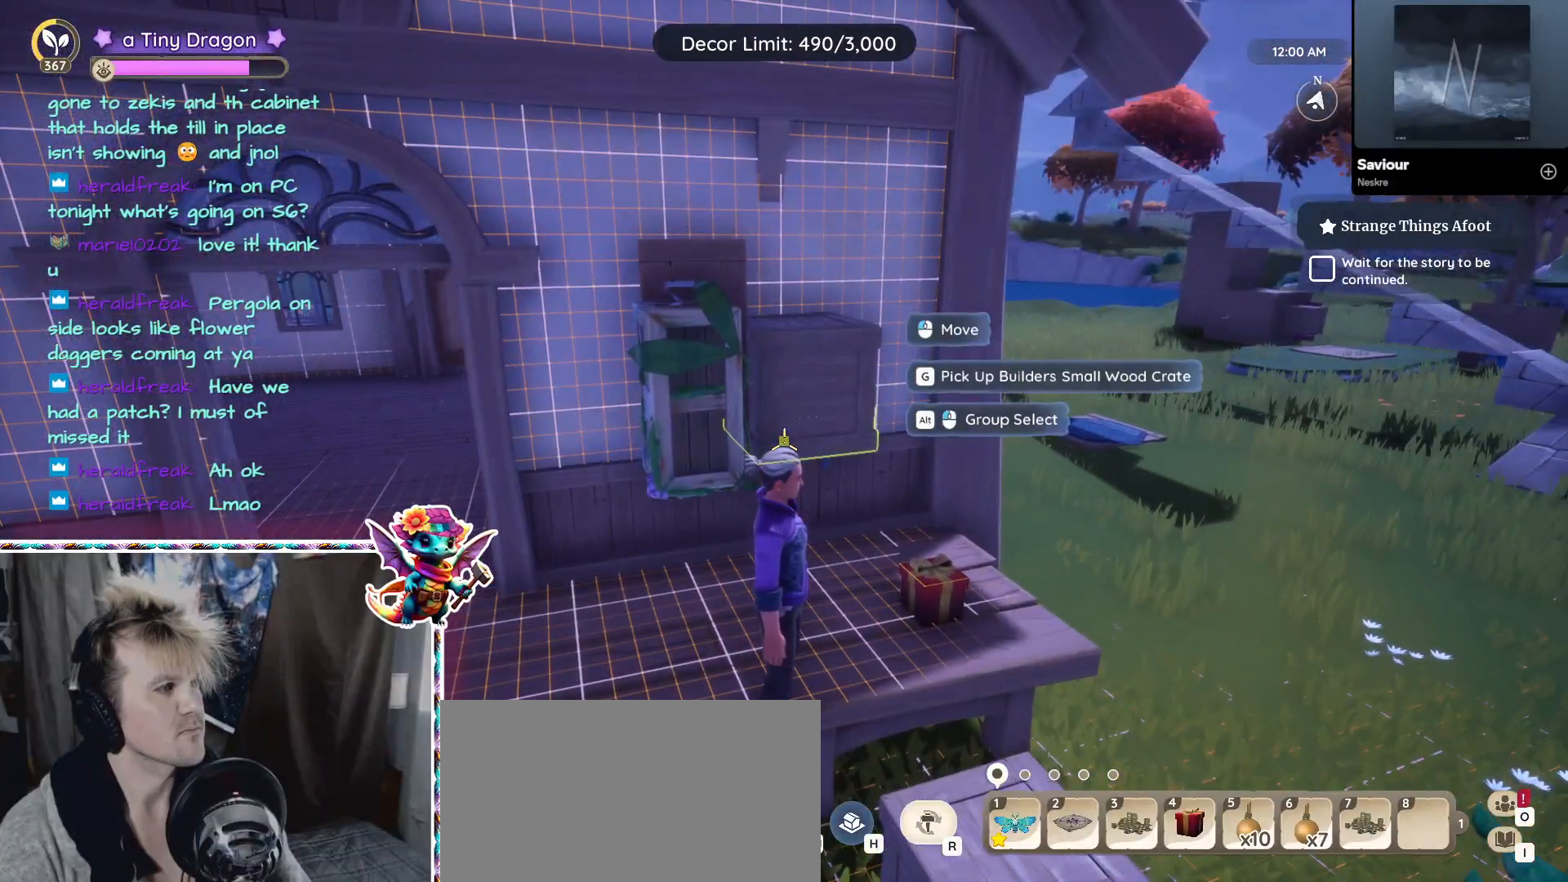
{"keys": [], "mouse": [], "events": [[200, "mouse_left", "down"], [300, "mouse_left", "up"]]}